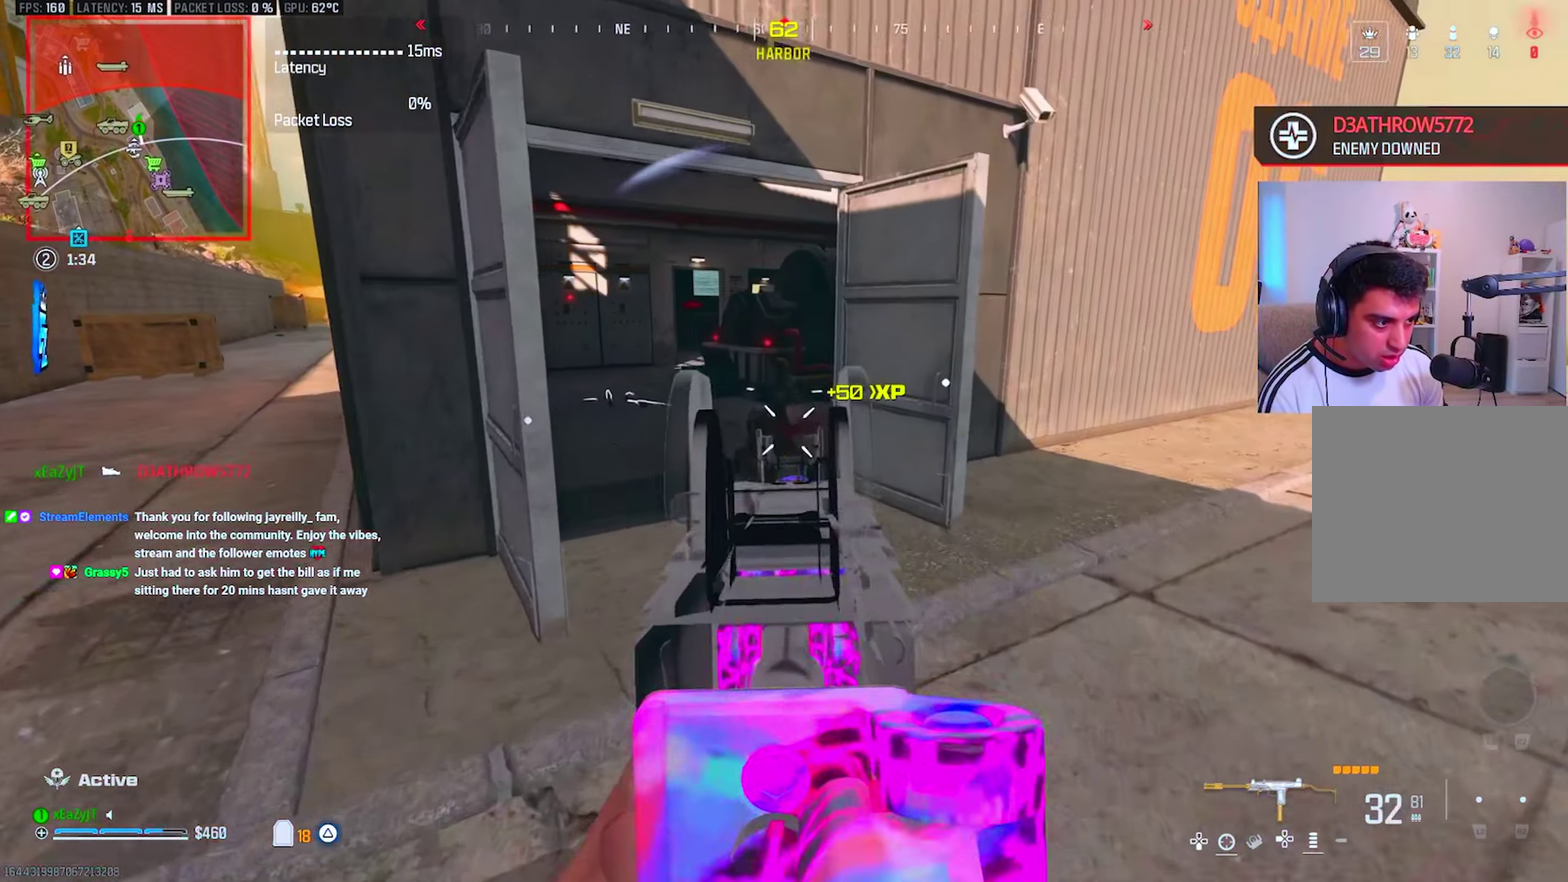
Gameplay with a controller (PlayStation layout); each line is a JSON object with the inputs held at the frame after it. "events" lists button and stick changes between this image and that frame as [ms after this image, input, new state], when the widget could be followed in between. This overlay highlights the sticks when they move; stick clicks (L3 R3) are not distinguishable. This document gives stick clicks only as held states, not as events.
{"buttons": [], "left_stick": "center", "right_stick": "center", "events": [[217, "SQUARE", "down"], [267, "L1", "up"], [267, "R1", "up"], [300, "SQUARE", "up"]]}
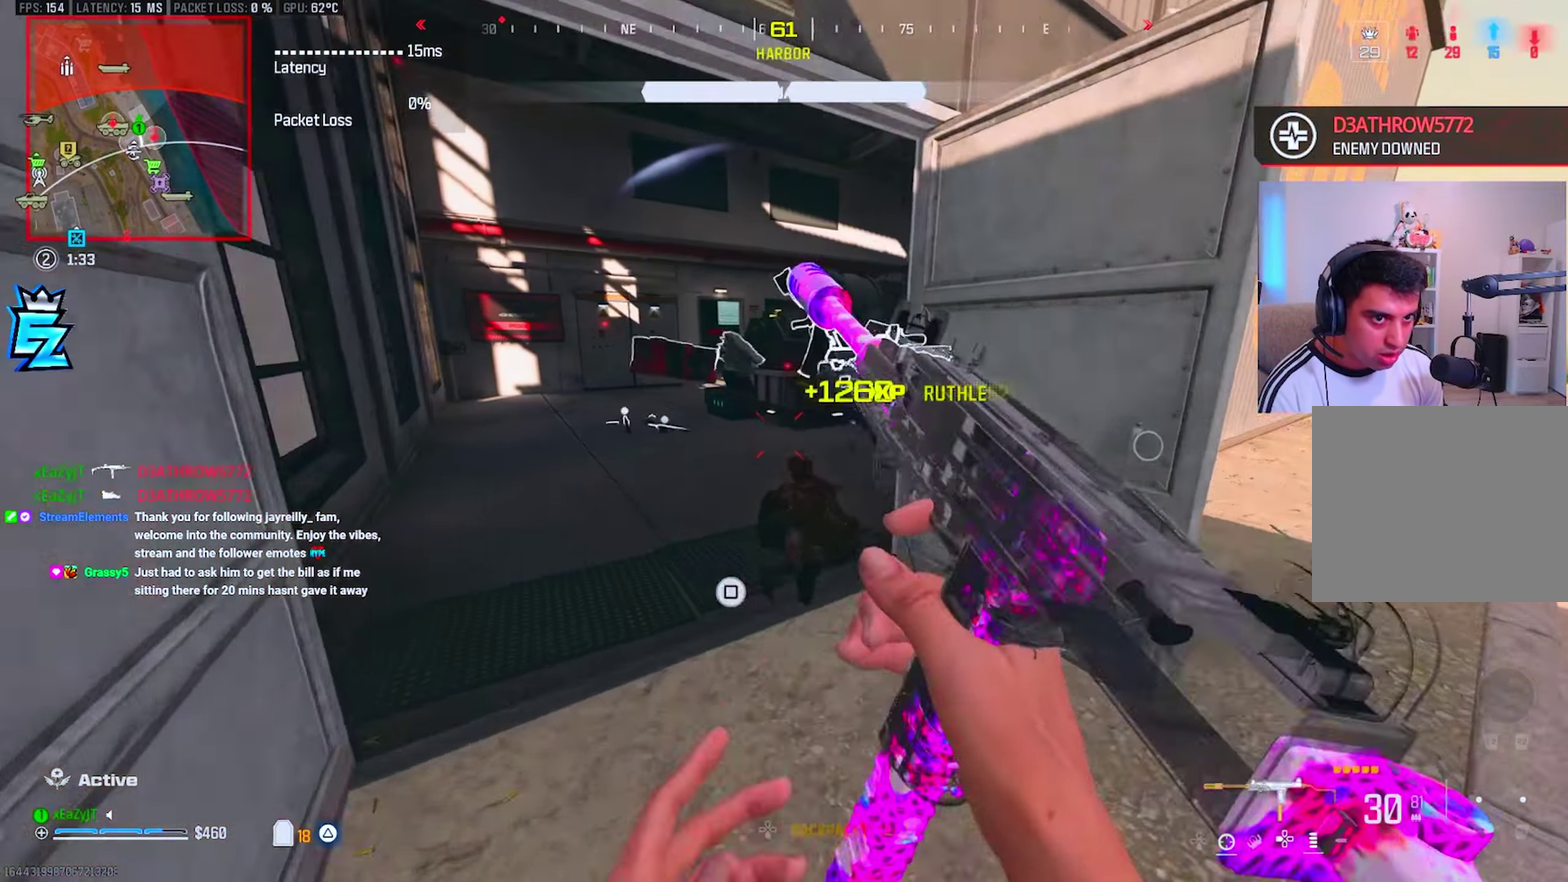
{"buttons": [], "left_stick": "down", "right_stick": "left", "events": [[334, "CIRCLE", "down"], [418, "CIRCLE", "up"], [501, "left_stick", "down"], [501, "right_stick", "left"]]}
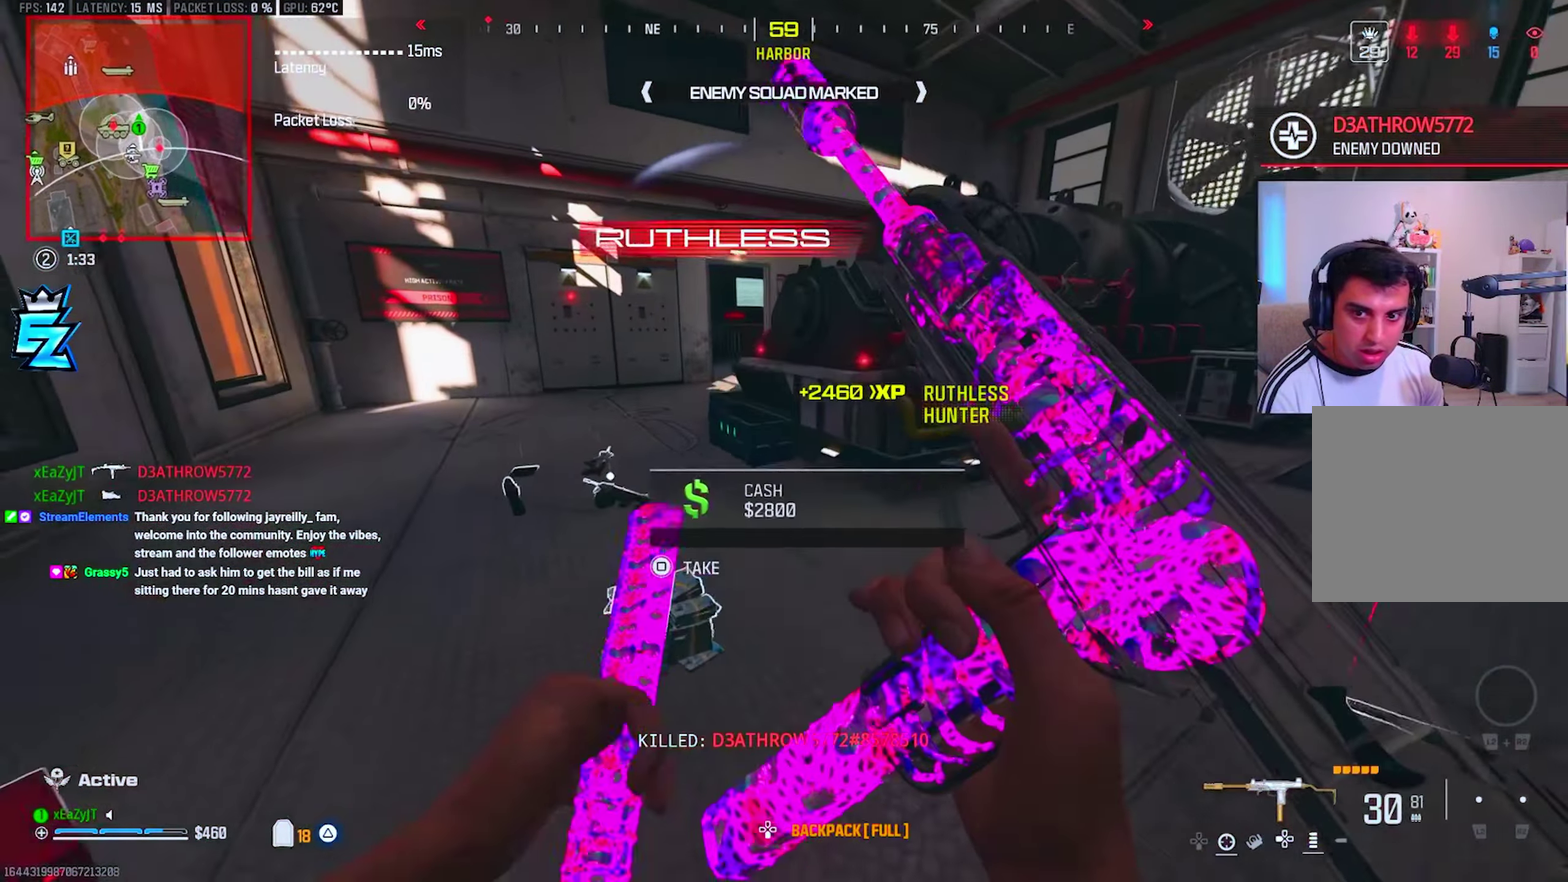
{"buttons": [], "left_stick": "center", "right_stick": "center", "events": [[117, "left_stick", "down-left"], [217, "left_stick", "center"], [400, "right_stick", "center"]]}
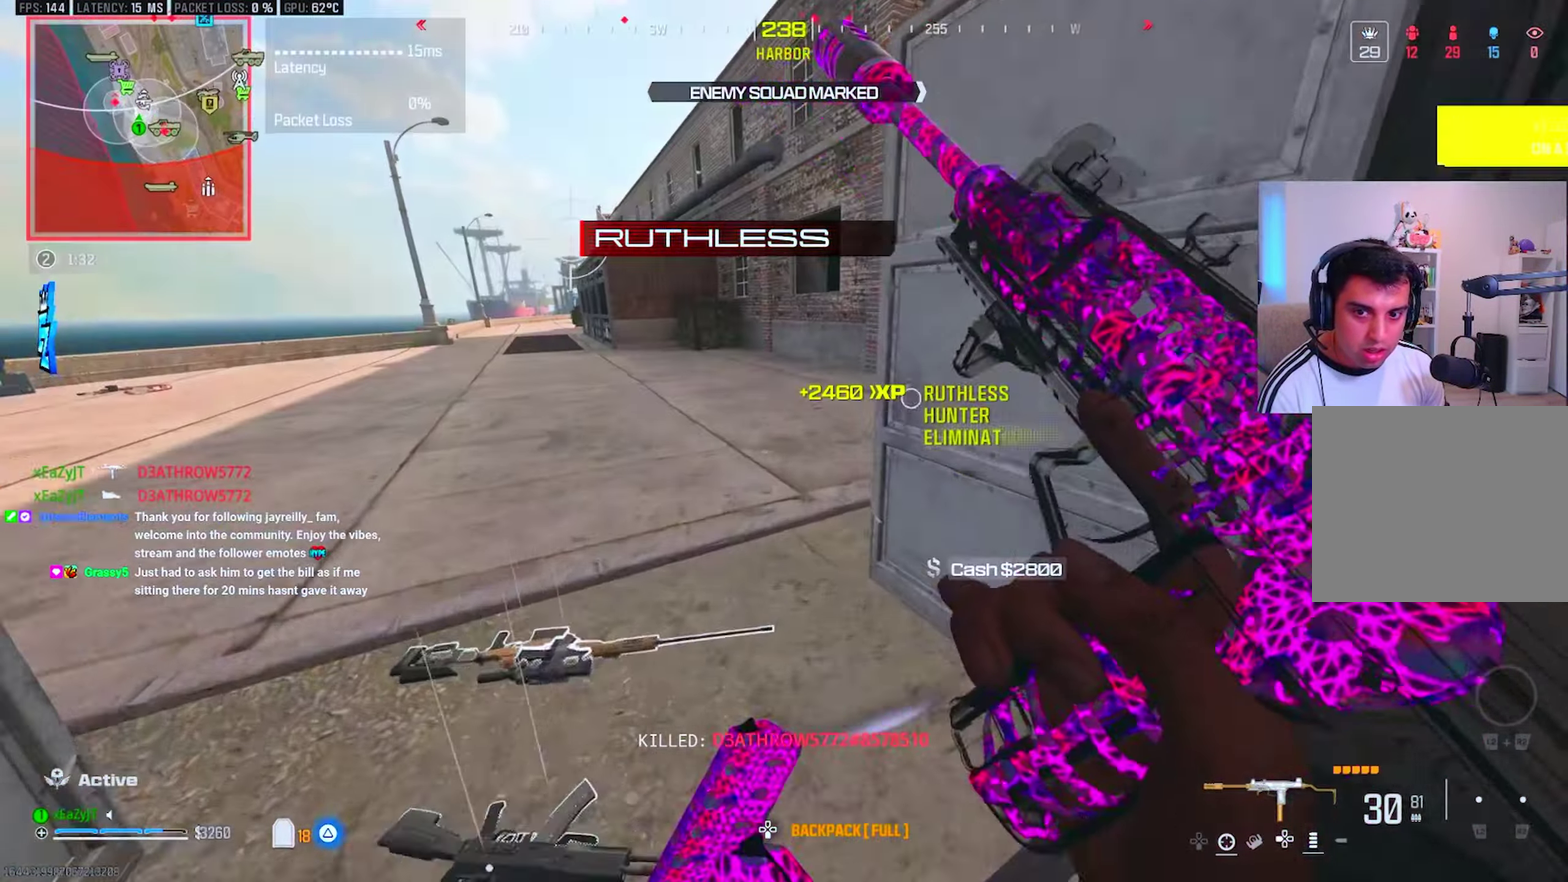
{"buttons": [], "left_stick": "center", "right_stick": "center", "events": [[50, "right_stick", "left"], [151, "right_stick", "center"], [234, "CIRCLE", "down"], [301, "CIRCLE", "up"]]}
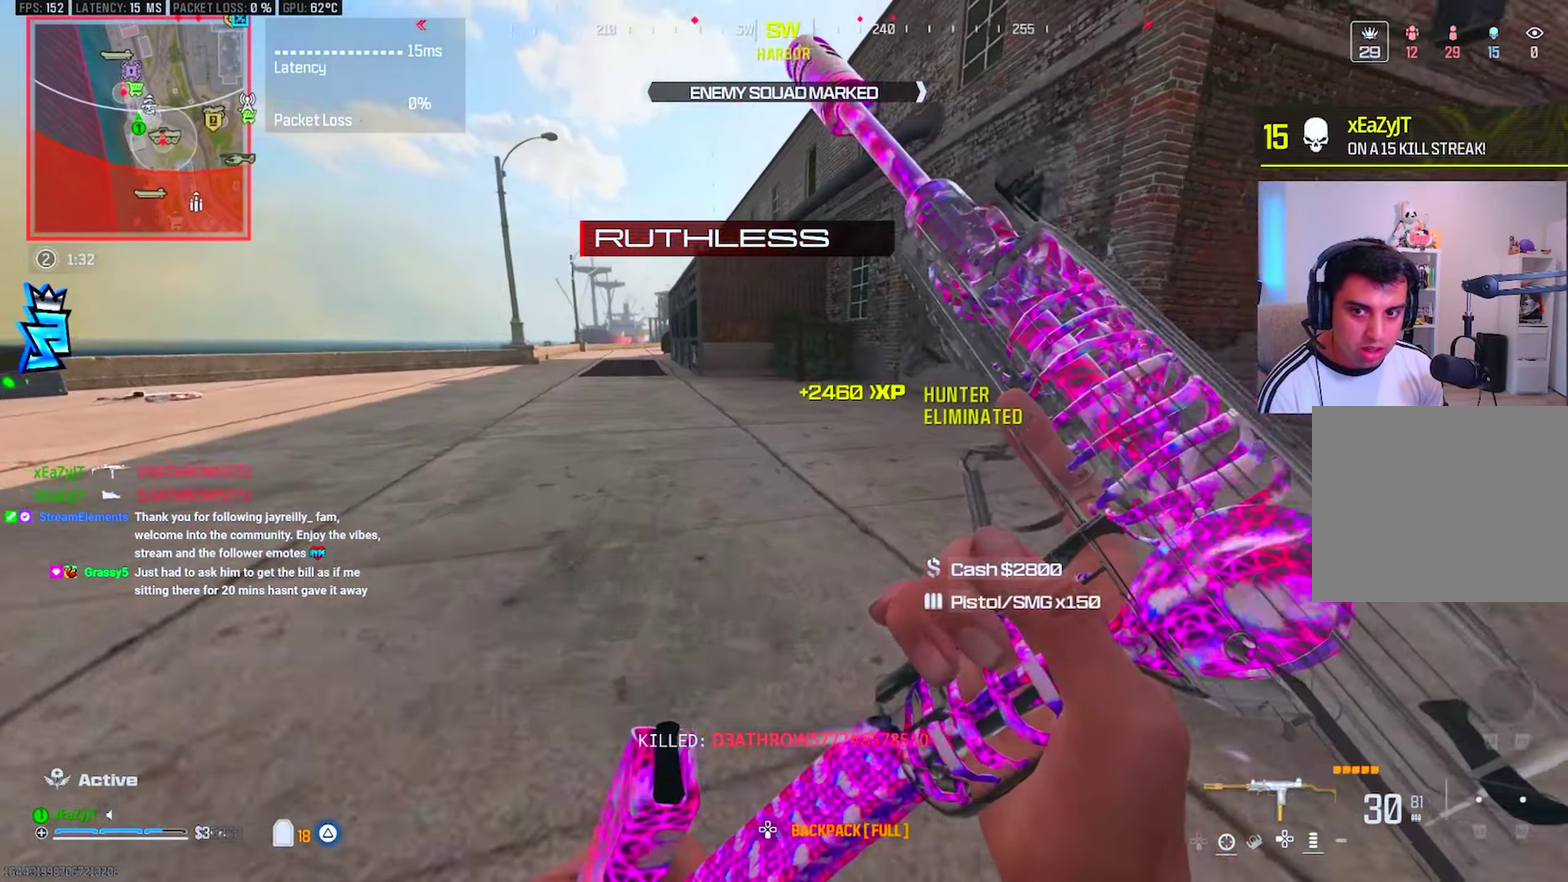
{"buttons": ["TRIANGLE"], "left_stick": "center", "right_stick": "center", "events": [[17, "CIRCLE", "down"], [100, "CIRCLE", "up"], [350, "TRIANGLE", "down"], [417, "TRIANGLE", "up"], [434, "left_stick", "up-left"], [500, "TRIANGLE", "down"], [500, "left_stick", "center"]]}
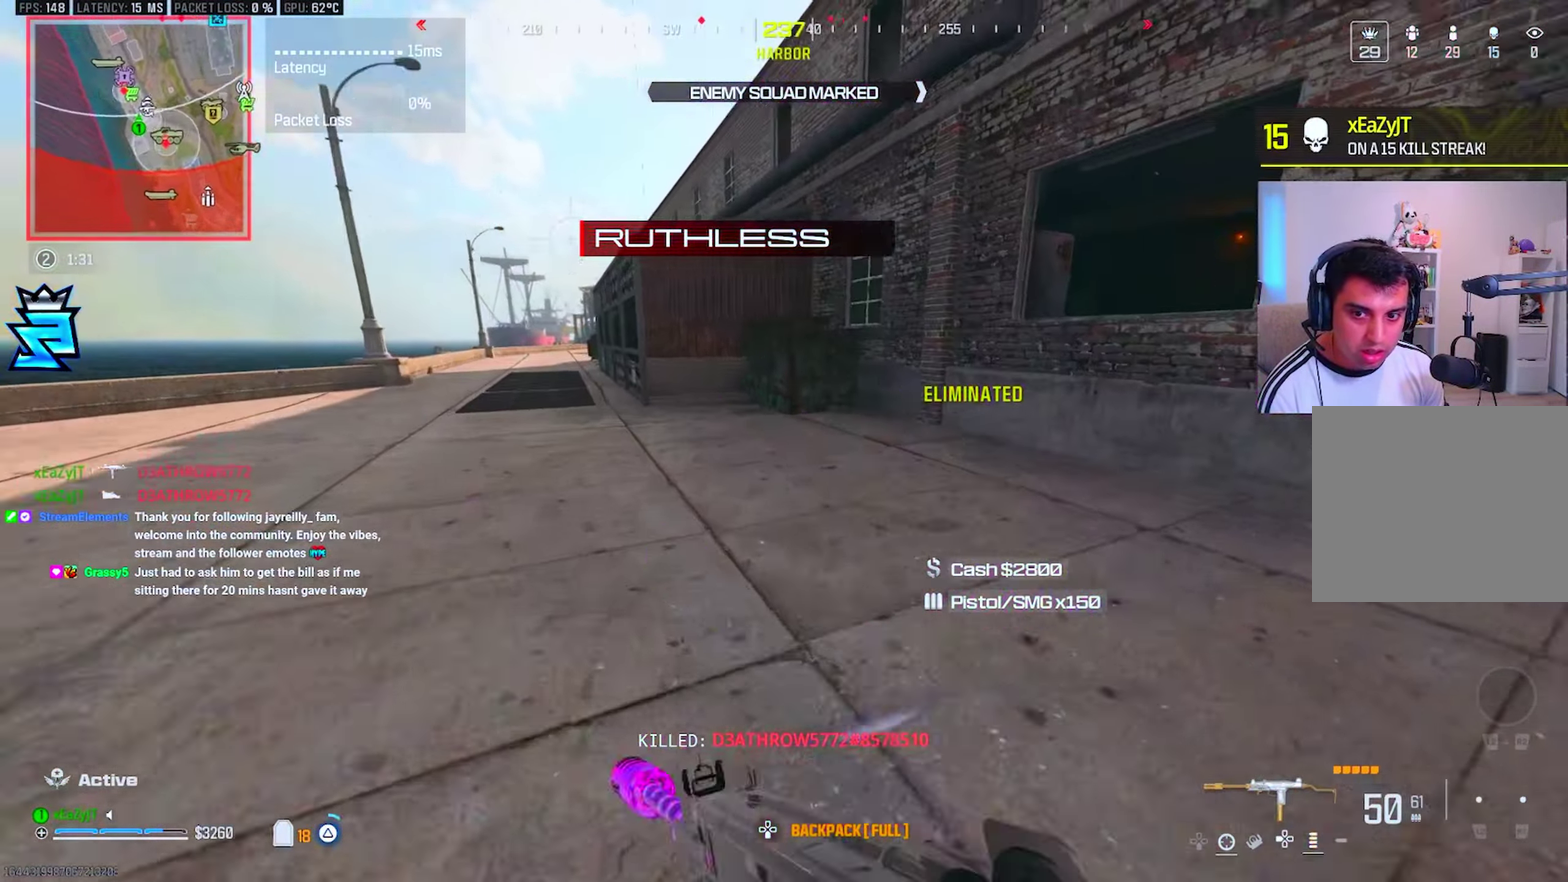
{"buttons": [], "left_stick": "center", "right_stick": "left", "events": [[67, "TRIANGLE", "up"], [84, "left_stick", "up-left"], [134, "TRIANGLE", "down"], [167, "left_stick", "center"], [217, "TRIANGLE", "up"], [251, "left_stick", "up-left"], [284, "TRIANGLE", "down"], [351, "TRIANGLE", "up"], [367, "left_stick", "center"], [484, "right_stick", "left"]]}
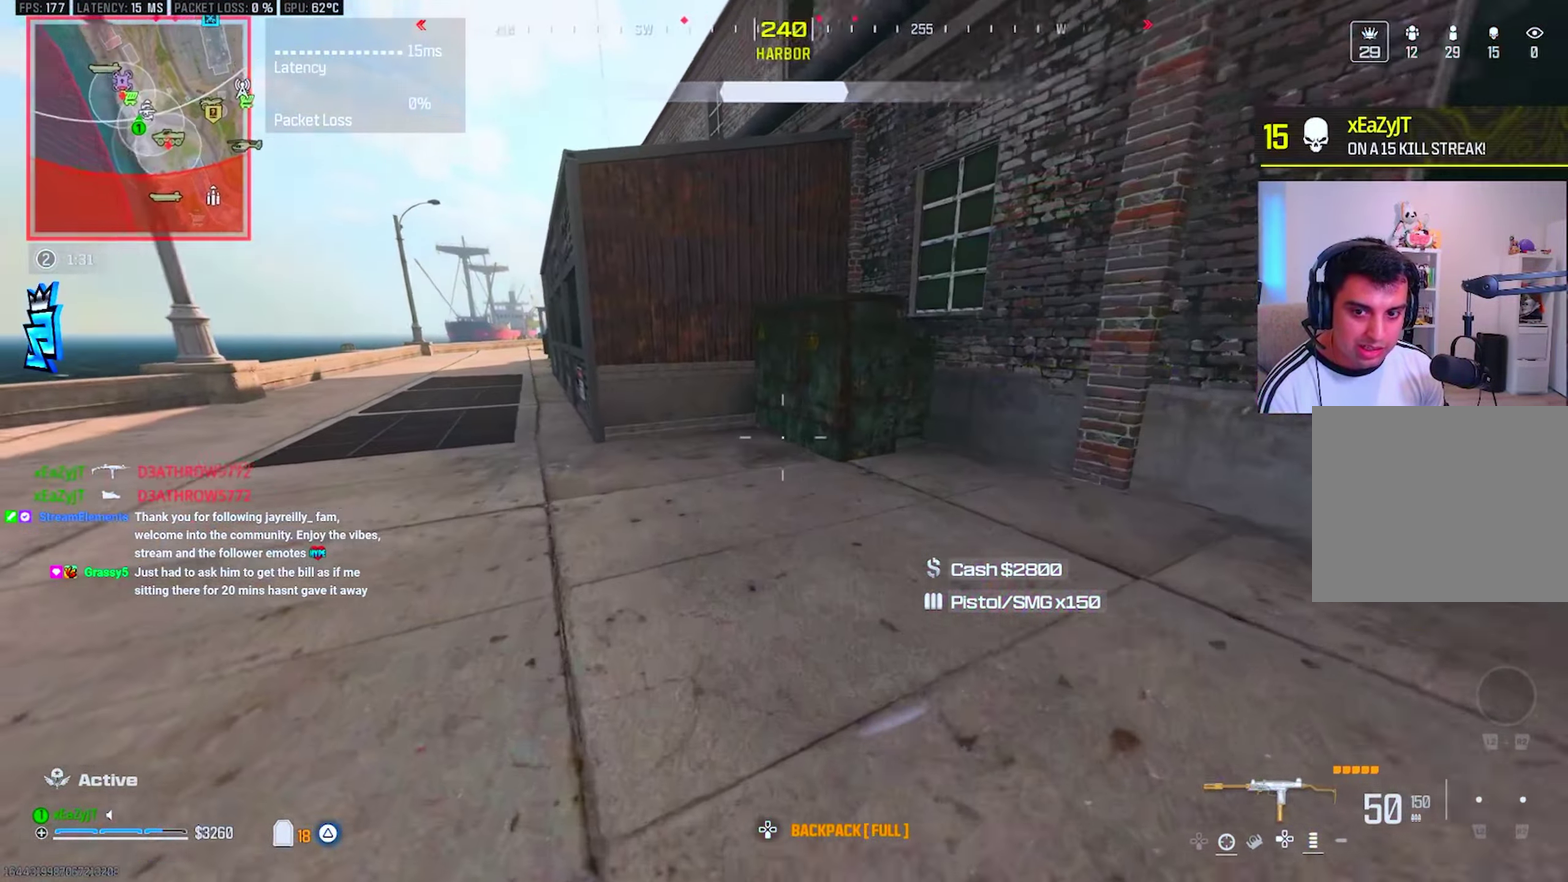
{"buttons": ["R3"], "left_stick": "center", "right_stick": "center"}
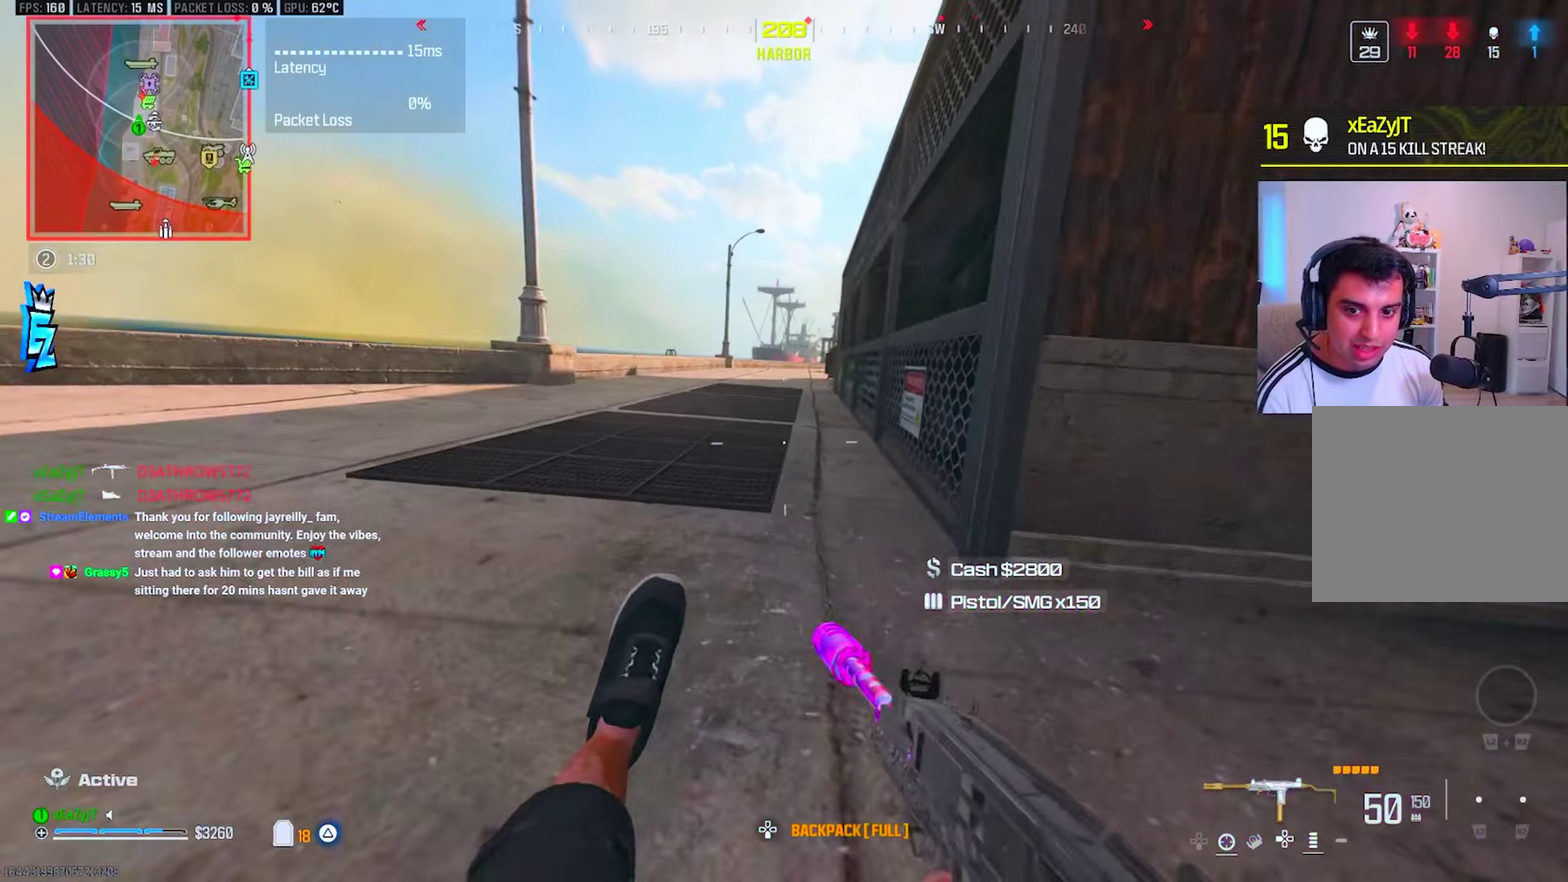
{"buttons": [], "left_stick": "center", "right_stick": "center"}
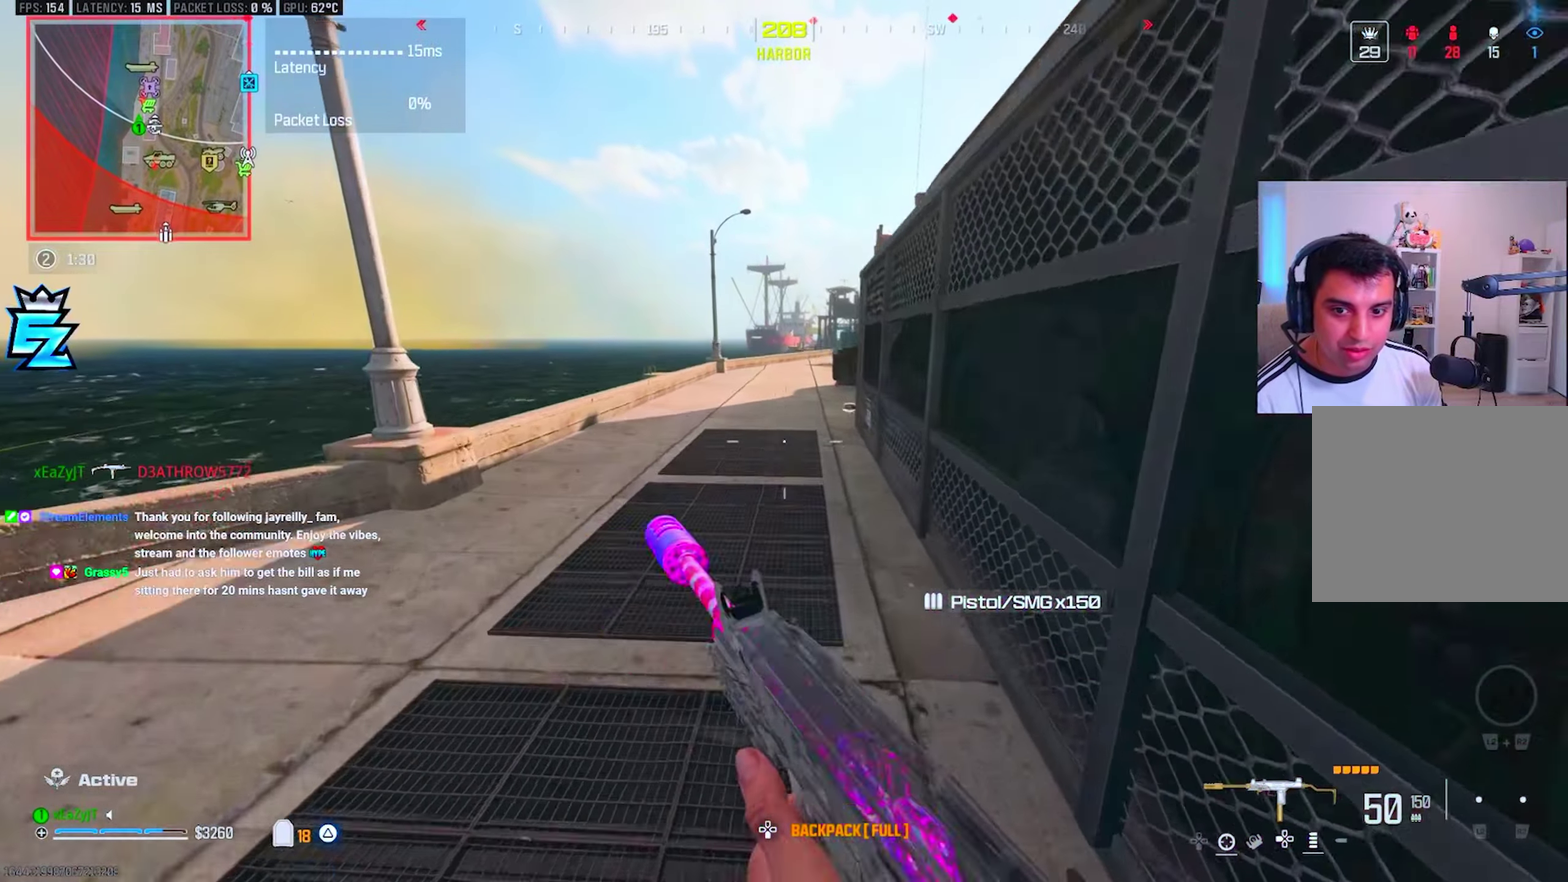
{"buttons": ["CIRCLE"], "left_stick": "center", "right_stick": "center", "events": [[501, "CIRCLE", "down"]]}
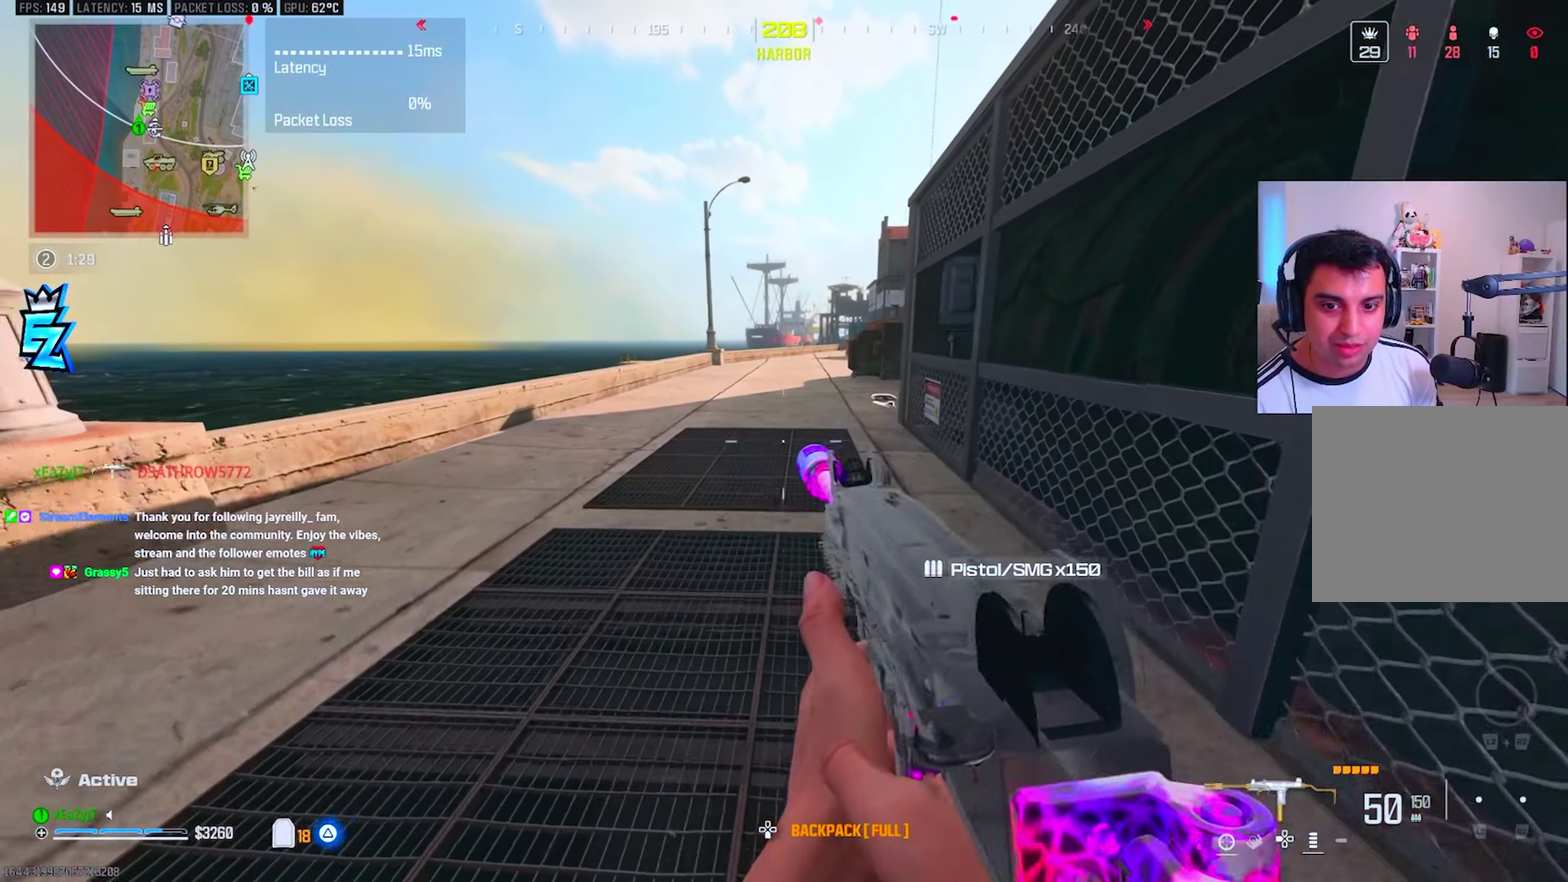
{"buttons": ["L3"], "left_stick": "up", "right_stick": "center"}
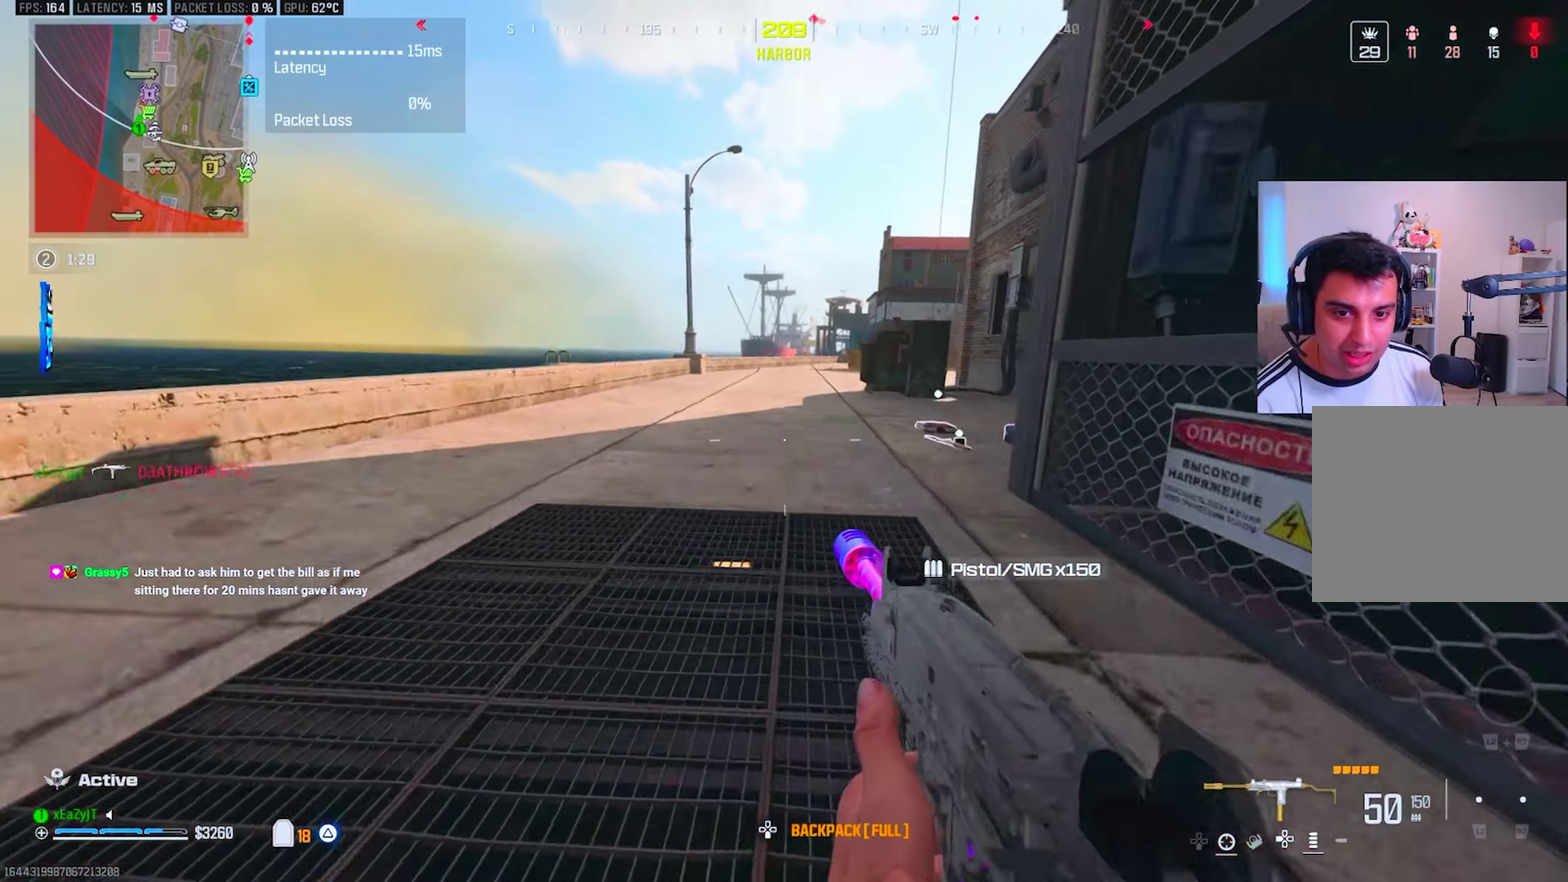
{"buttons": [], "left_stick": "center", "right_stick": "center", "events": [[50, "TRIANGLE", "down"], [83, "left_stick", "center"], [100, "TRIANGLE", "up"], [150, "left_stick", "up"], [250, "left_stick", "center"], [333, "left_stick", "up"], [367, "TRIANGLE", "down"], [417, "left_stick", "center"], [434, "TRIANGLE", "up"]]}
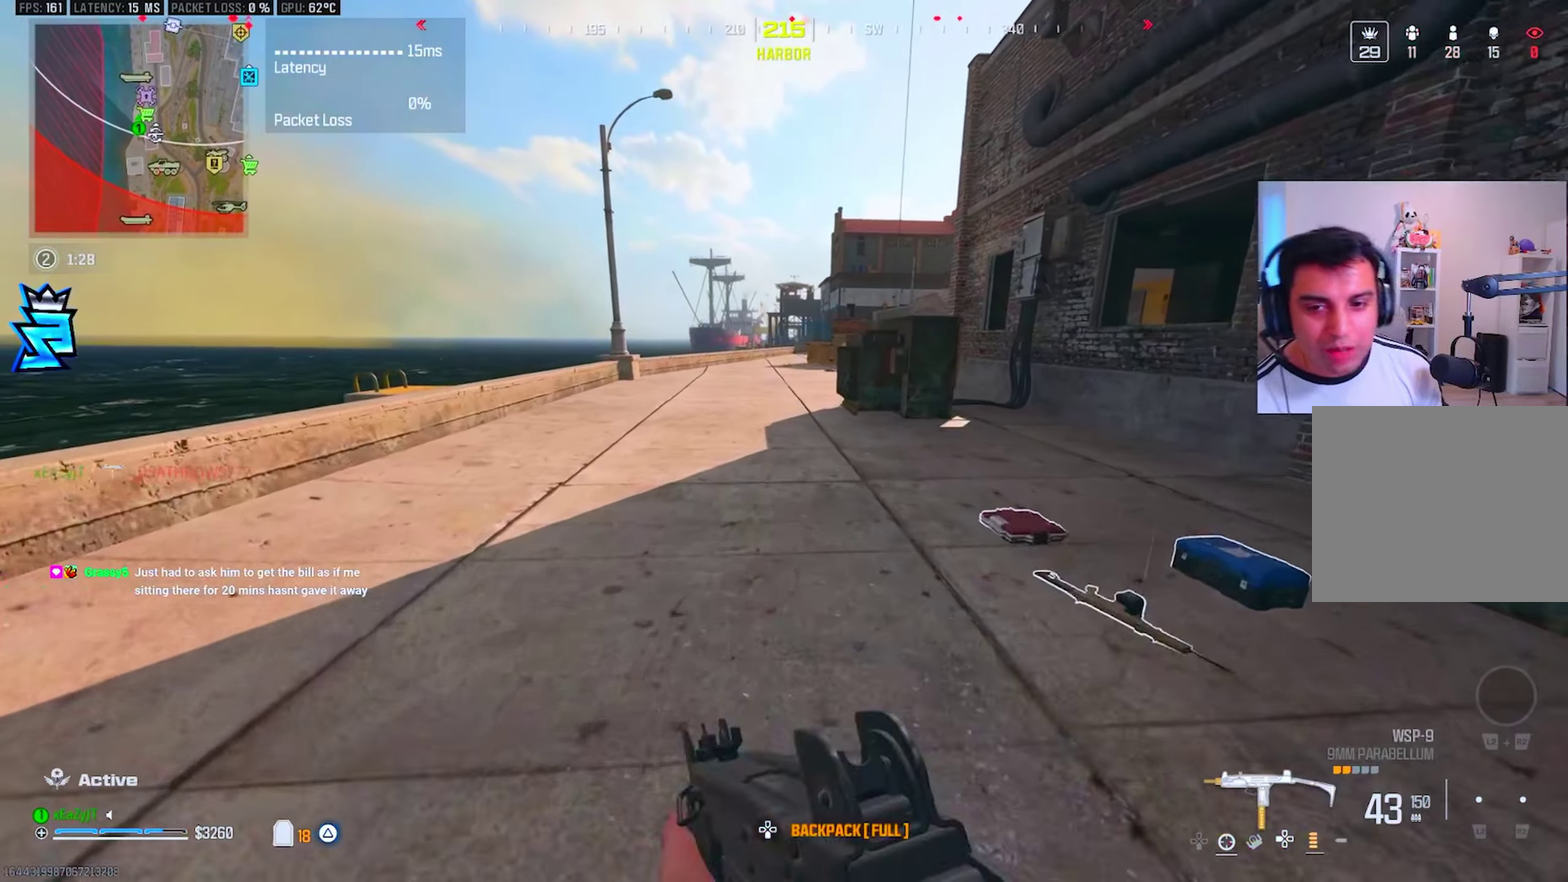
{"buttons": ["CIRCLE"], "left_stick": "center", "right_stick": "center", "events": [[150, "left_stick", "up"], [234, "left_stick", "center"], [334, "left_stick", "up"], [417, "left_stick", "center"], [501, "CIRCLE", "down"]]}
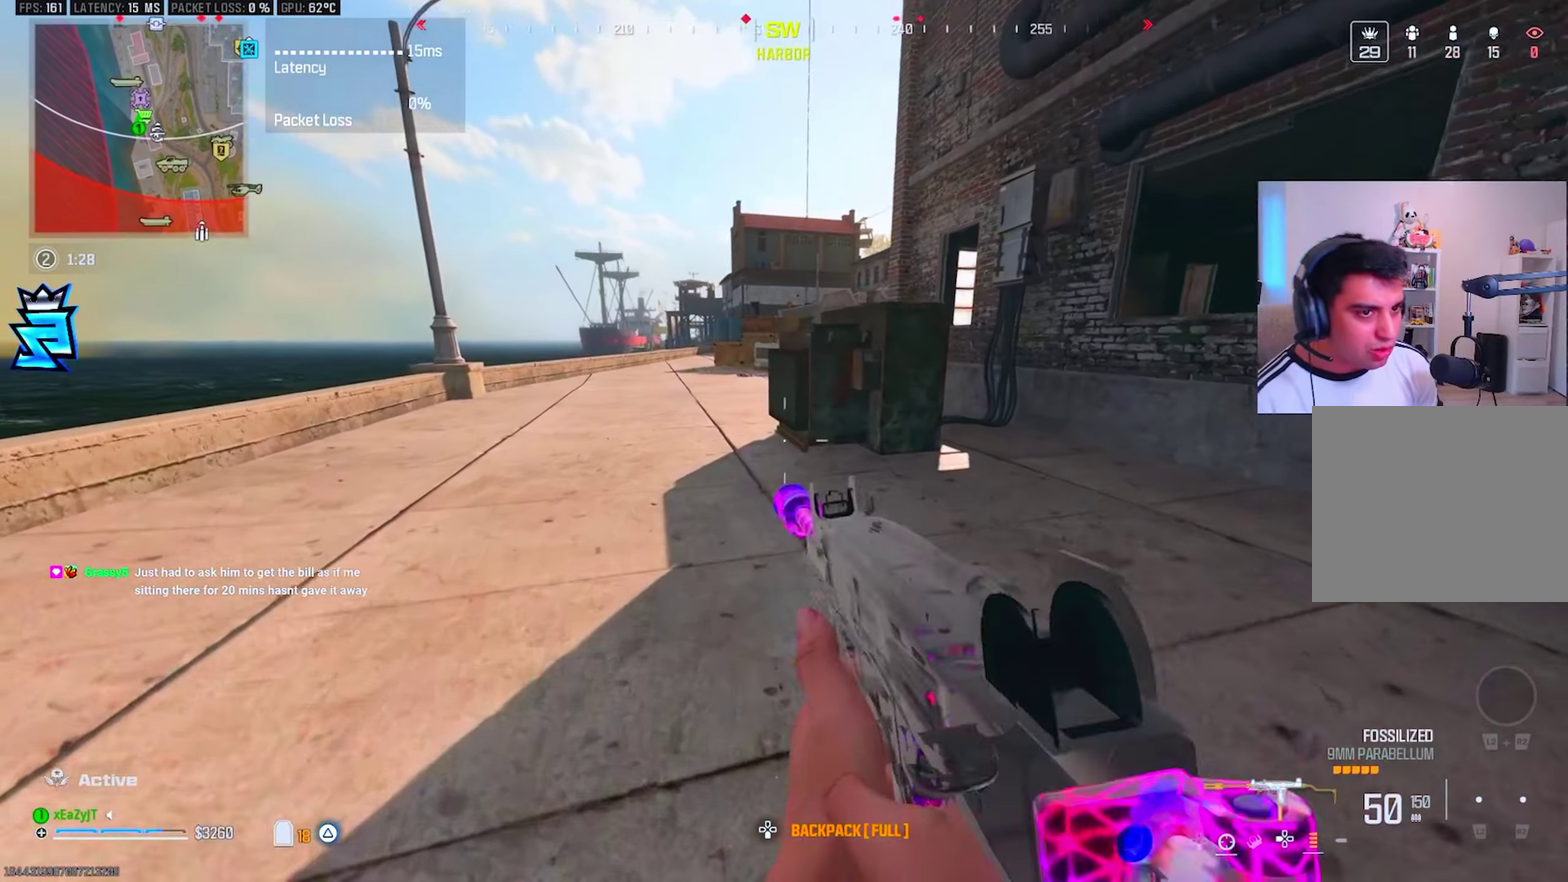
{"buttons": ["L3"], "left_stick": "up-left", "right_stick": "center", "events": [[50, "CIRCLE", "up"], [267, "CIRCLE", "down"], [317, "CIRCLE", "up"], [450, "TRIANGLE", "down"], [500, "TRIANGLE", "up"], [500, "left_stick", "up-left"]]}
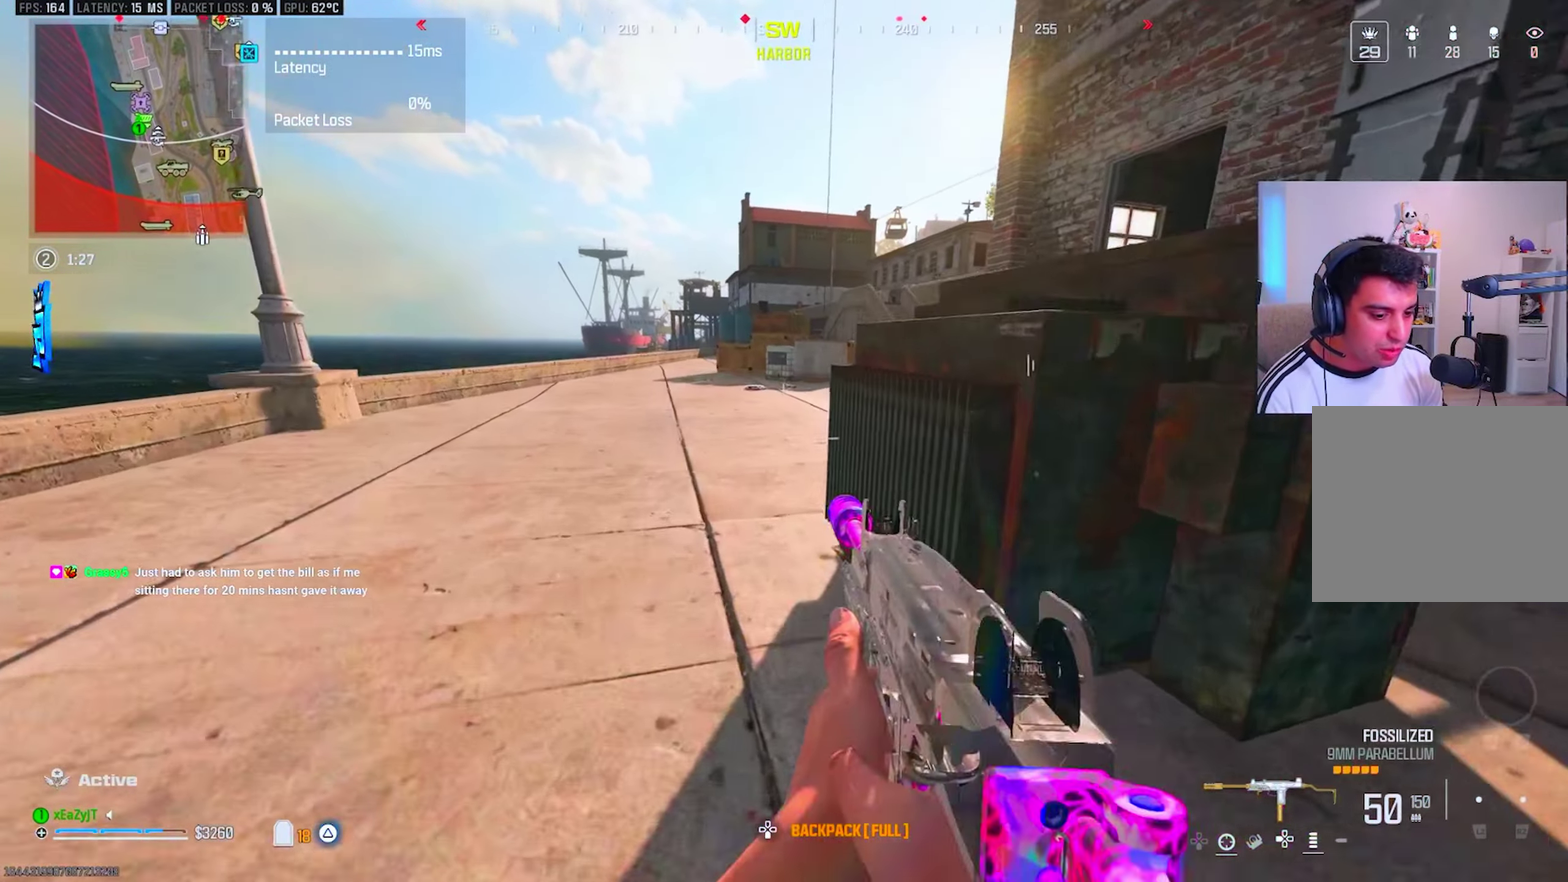
{"buttons": ["TRIANGLE", "L3"], "left_stick": "up-left", "right_stick": "center", "events": [[67, "left_stick", "center"], [167, "left_stick", "up-left"], [234, "left_stick", "center"], [317, "left_stick", "up-left"], [401, "left_stick", "center"], [484, "left_stick", "up-left"], [501, "TRIANGLE", "down"]]}
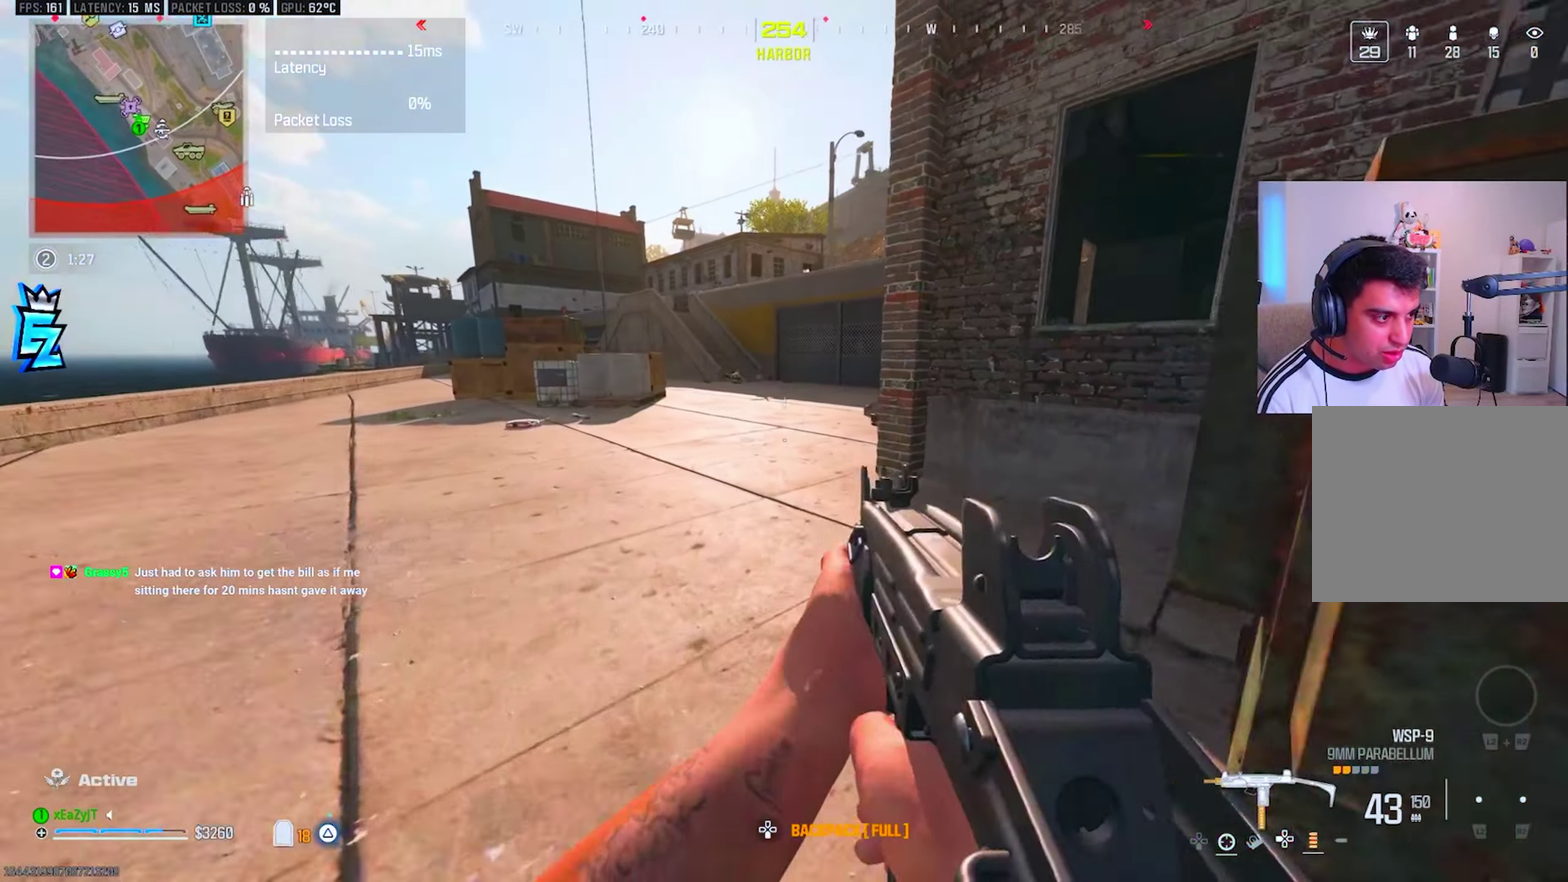
{"buttons": [], "left_stick": "center", "right_stick": "left"}
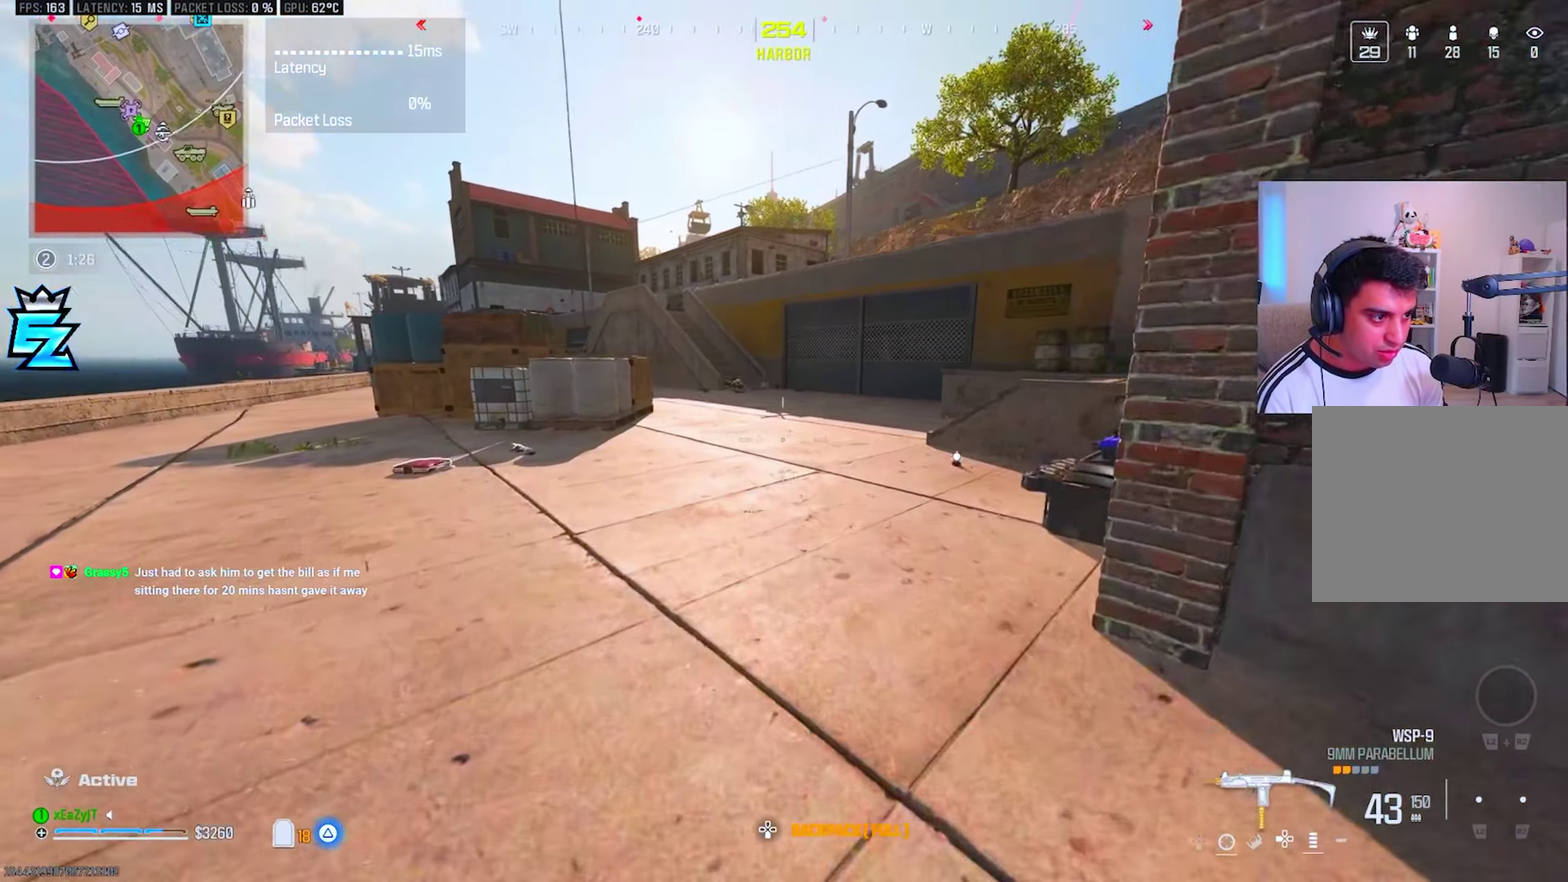
{"buttons": ["TRIANGLE"], "left_stick": "center", "right_stick": "center"}
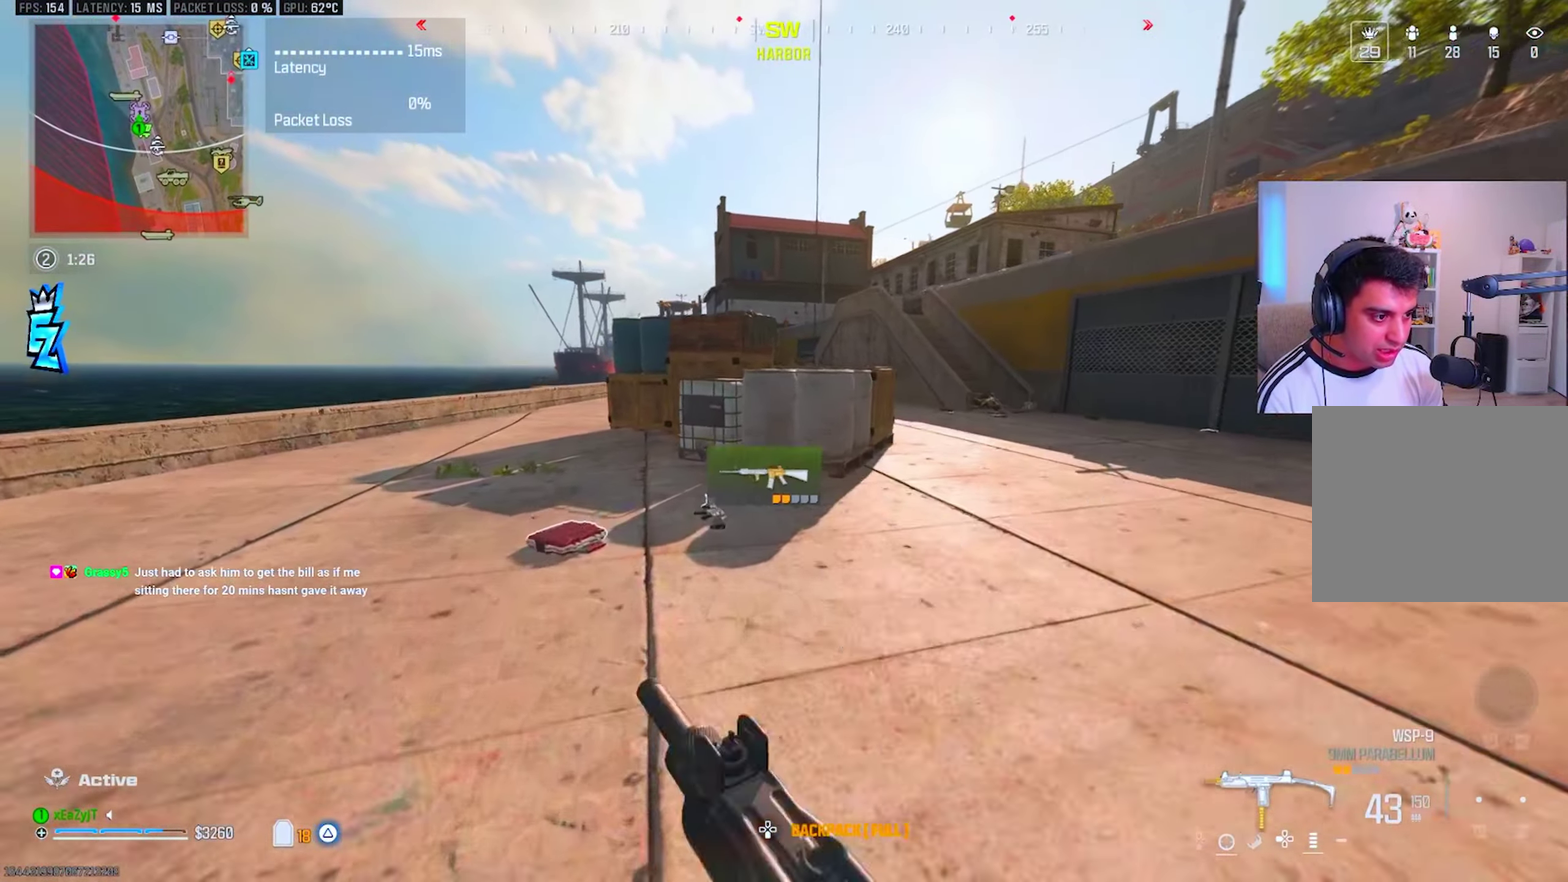
{"buttons": ["TRIANGLE"], "left_stick": "down", "right_stick": "right"}
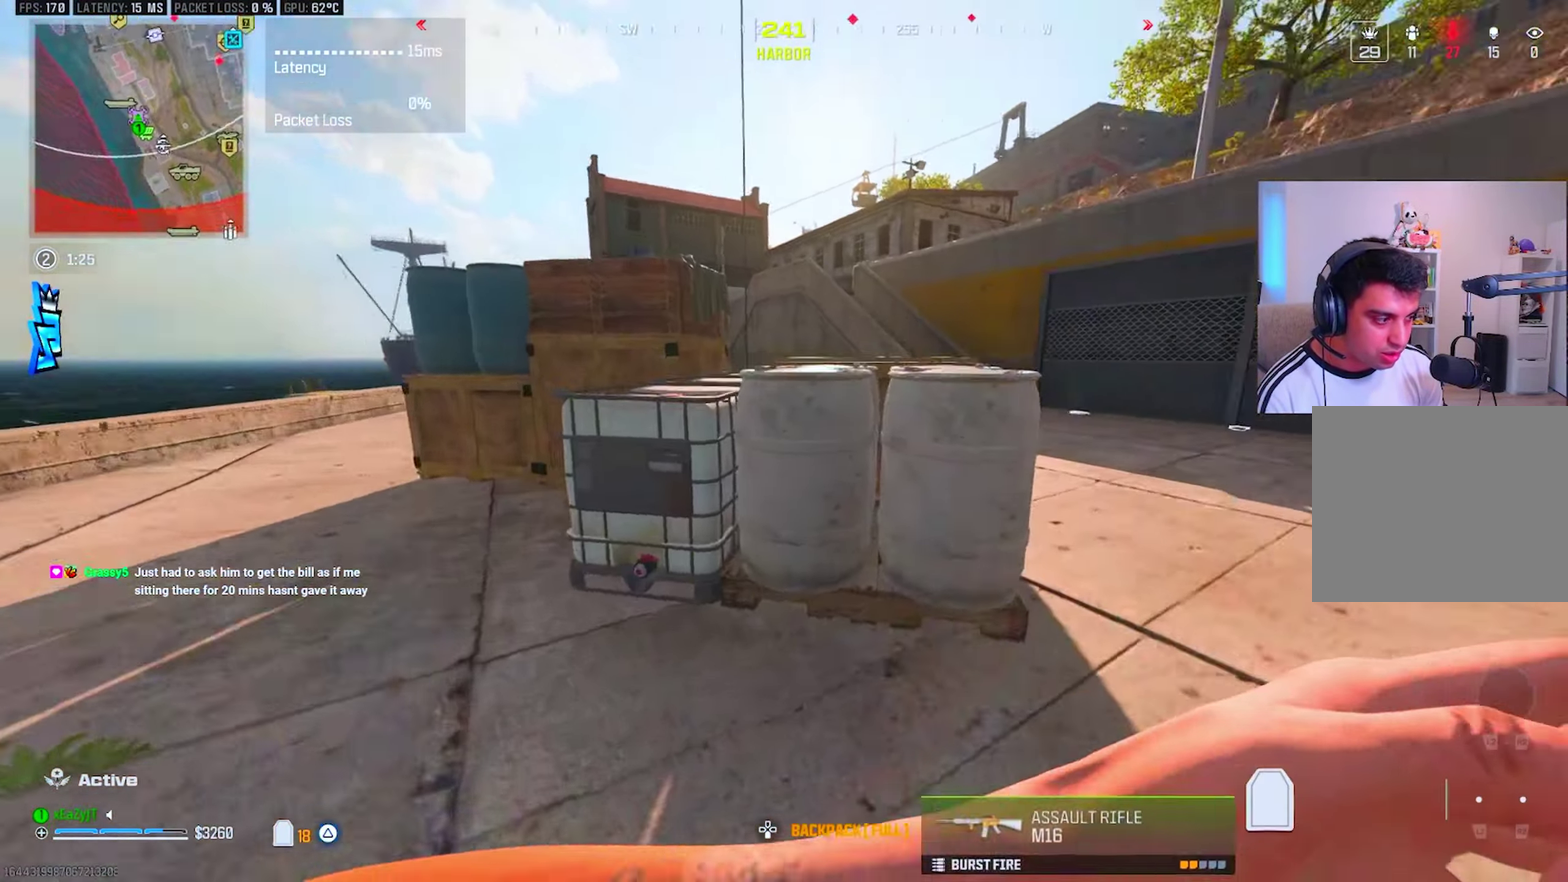
{"buttons": ["TRIANGLE", "L3"], "left_stick": "up", "right_stick": "center", "events": [[100, "left_stick", "center"], [200, "left_stick", "up-right"], [200, "right_stick", "center"], [283, "left_stick", "center"], [333, "CIRCLE", "down"], [350, "left_stick", "up"], [417, "CIRCLE", "up"]]}
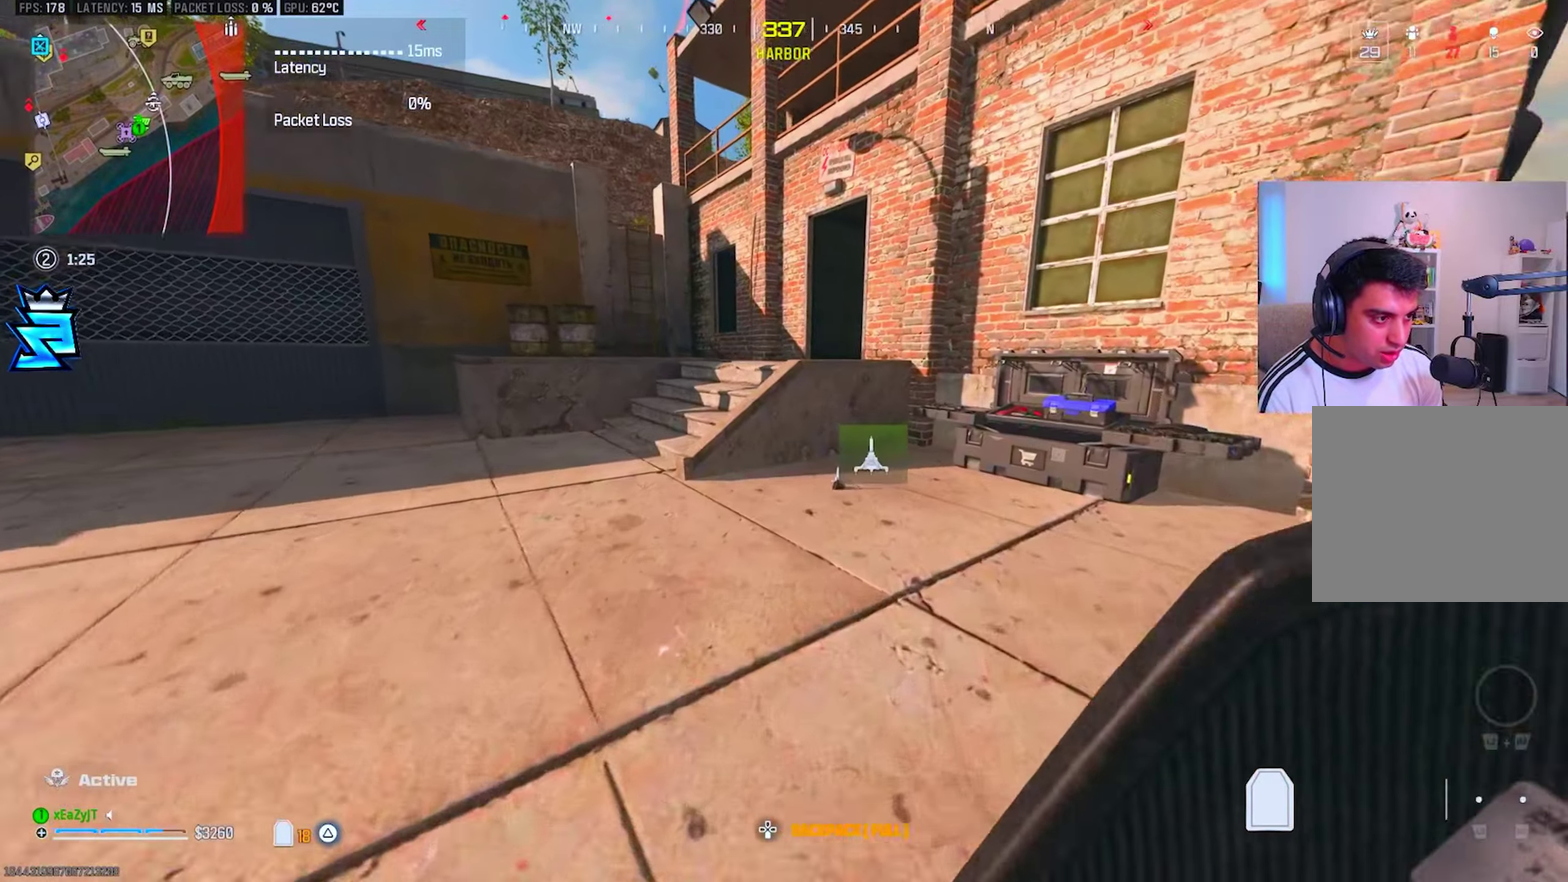
{"buttons": ["TRIANGLE"], "left_stick": "center", "right_stick": "center"}
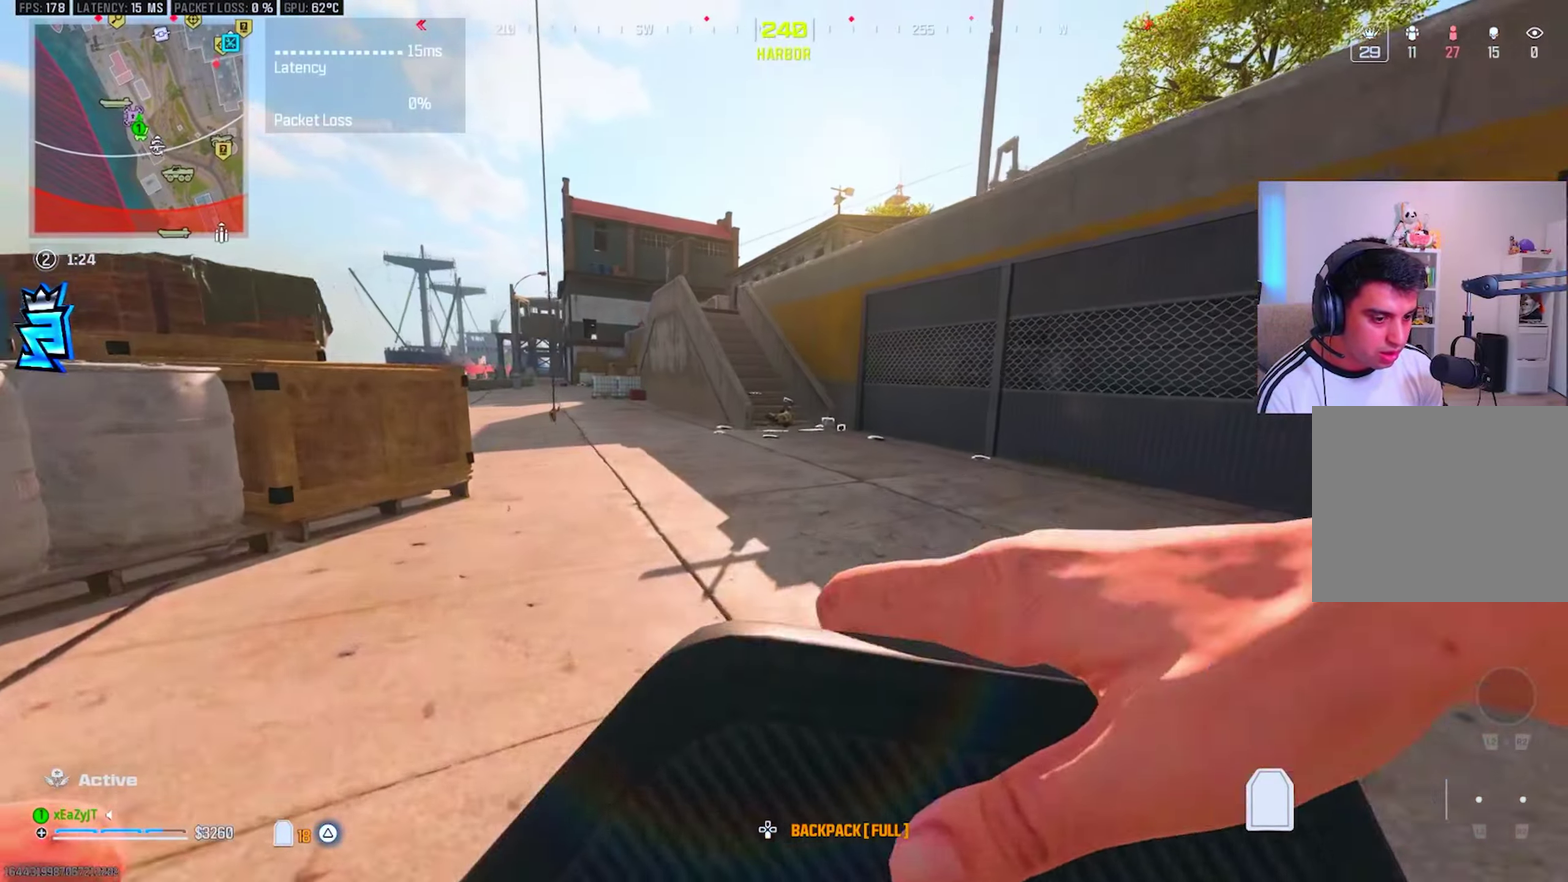
{"buttons": ["TRIANGLE"], "left_stick": "down", "right_stick": "right"}
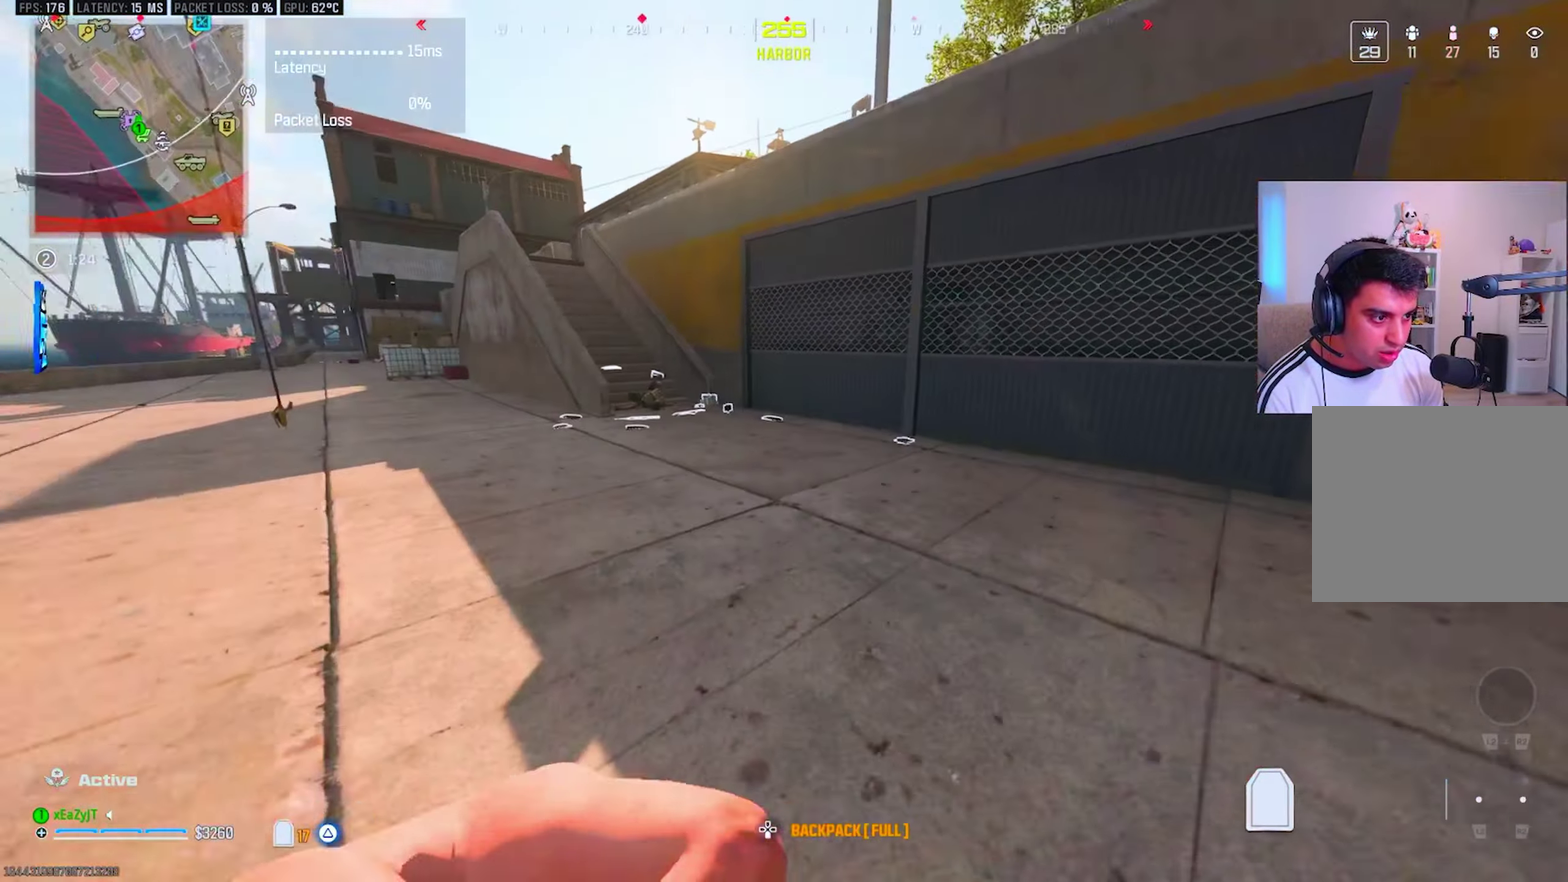
{"buttons": ["L3"], "left_stick": "up", "right_stick": "left"}
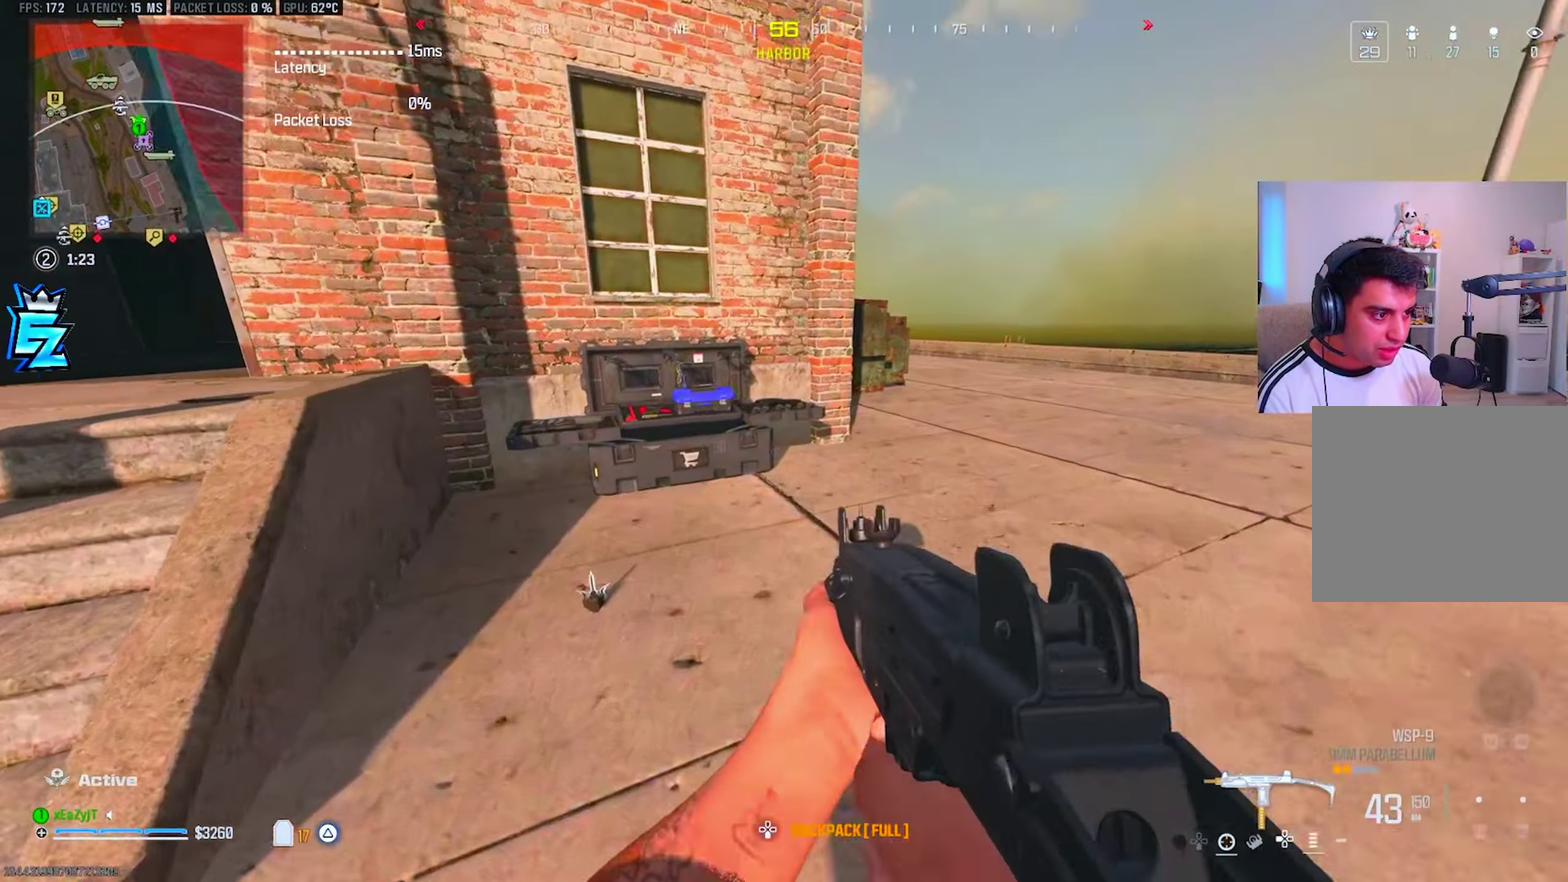
{"buttons": ["CROSS"], "left_stick": "center", "right_stick": "center"}
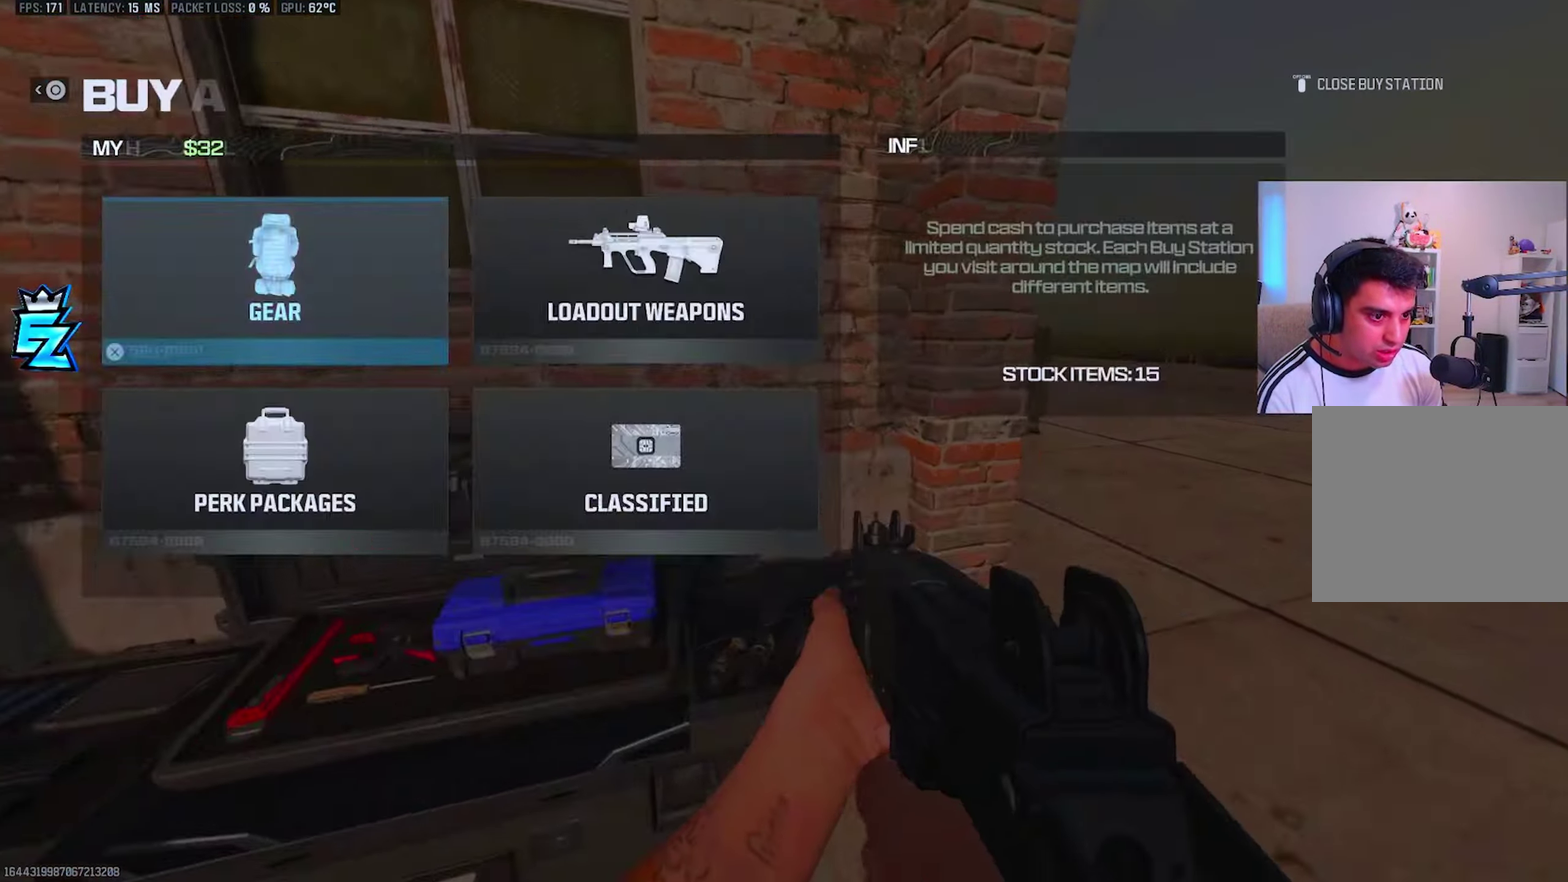
{"buttons": ["CROSS"], "left_stick": "center", "right_stick": "center", "events": [[50, "CROSS", "up"], [134, "left_stick", "down"], [200, "left_stick", "center"], [484, "CROSS", "down"]]}
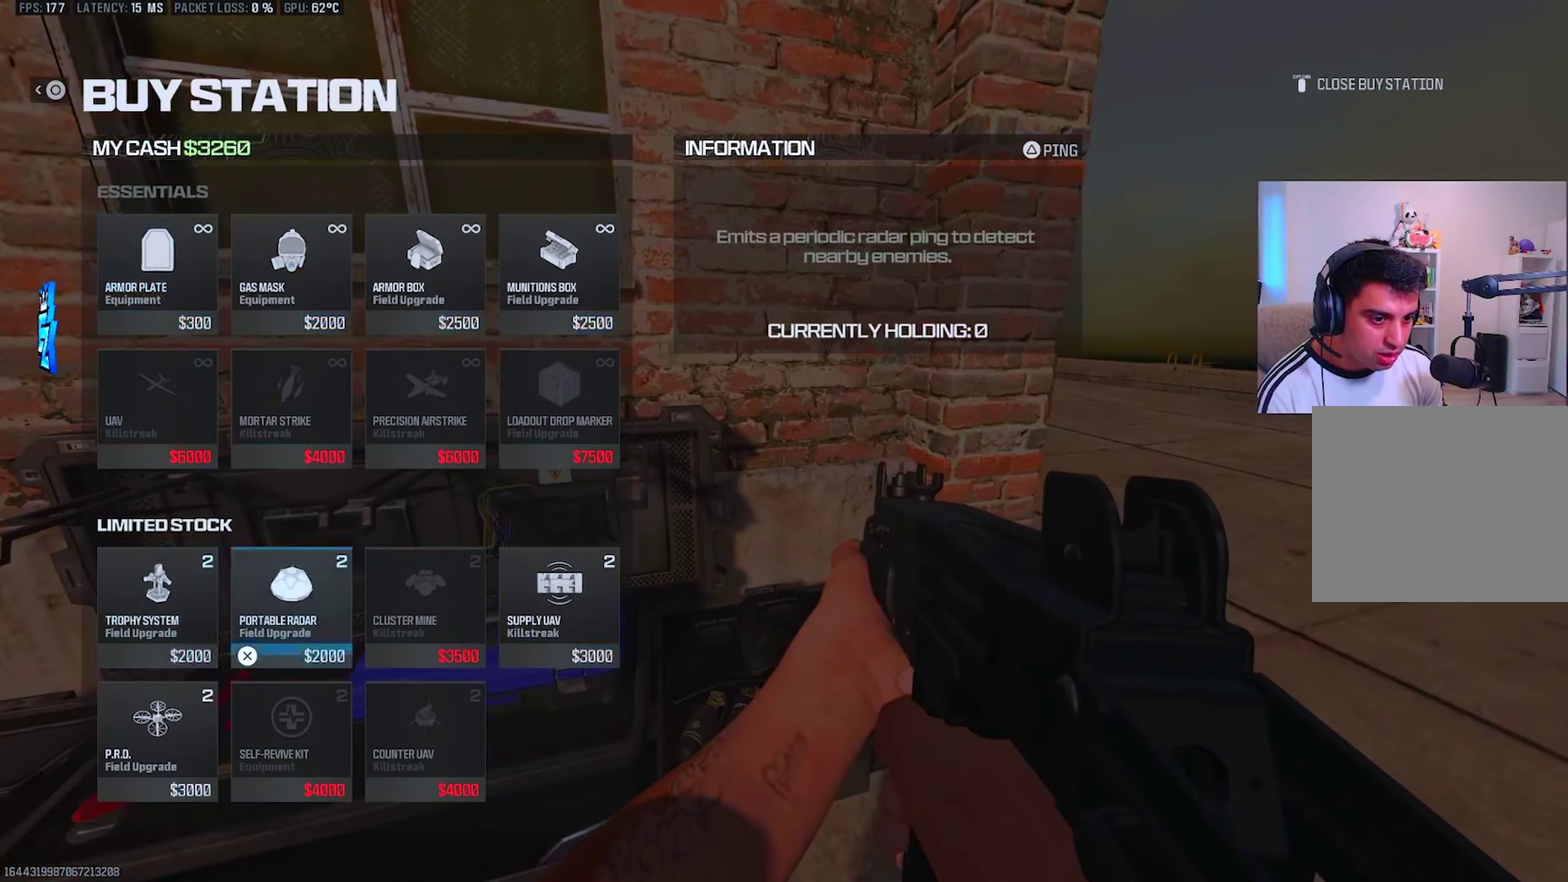
{"buttons": ["TRIANGLE"], "left_stick": "center", "right_stick": "right", "events": [[50, "CROSS", "up"], [167, "left_stick", "down"], [250, "CIRCLE", "down"], [250, "right_stick", "right"], [300, "CIRCLE", "up"], [450, "left_stick", "center"], [467, "TRIANGLE", "down"]]}
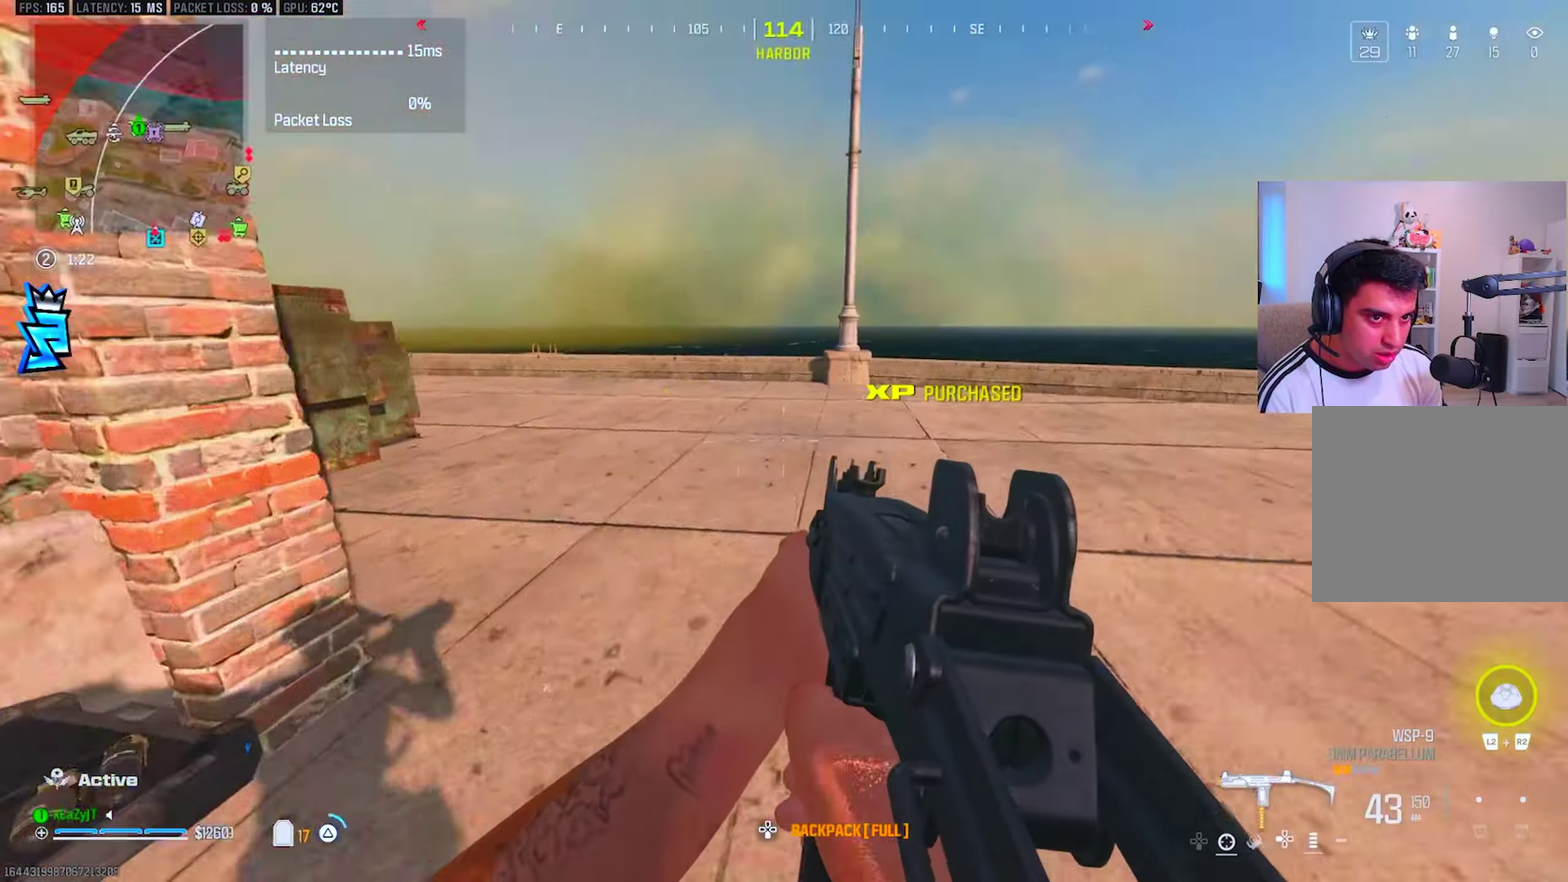
{"buttons": [], "left_stick": "center", "right_stick": "center", "events": [[34, "TRIANGLE", "up"], [34, "left_stick", "up-right"], [100, "left_stick", "center"], [217, "left_stick", "up"], [234, "right_stick", "center"], [284, "left_stick", "center"], [301, "TRIANGLE", "down"], [351, "TRIANGLE", "up"], [351, "left_stick", "up-left"], [434, "TRIANGLE", "down"], [451, "left_stick", "center"], [501, "TRIANGLE", "up"]]}
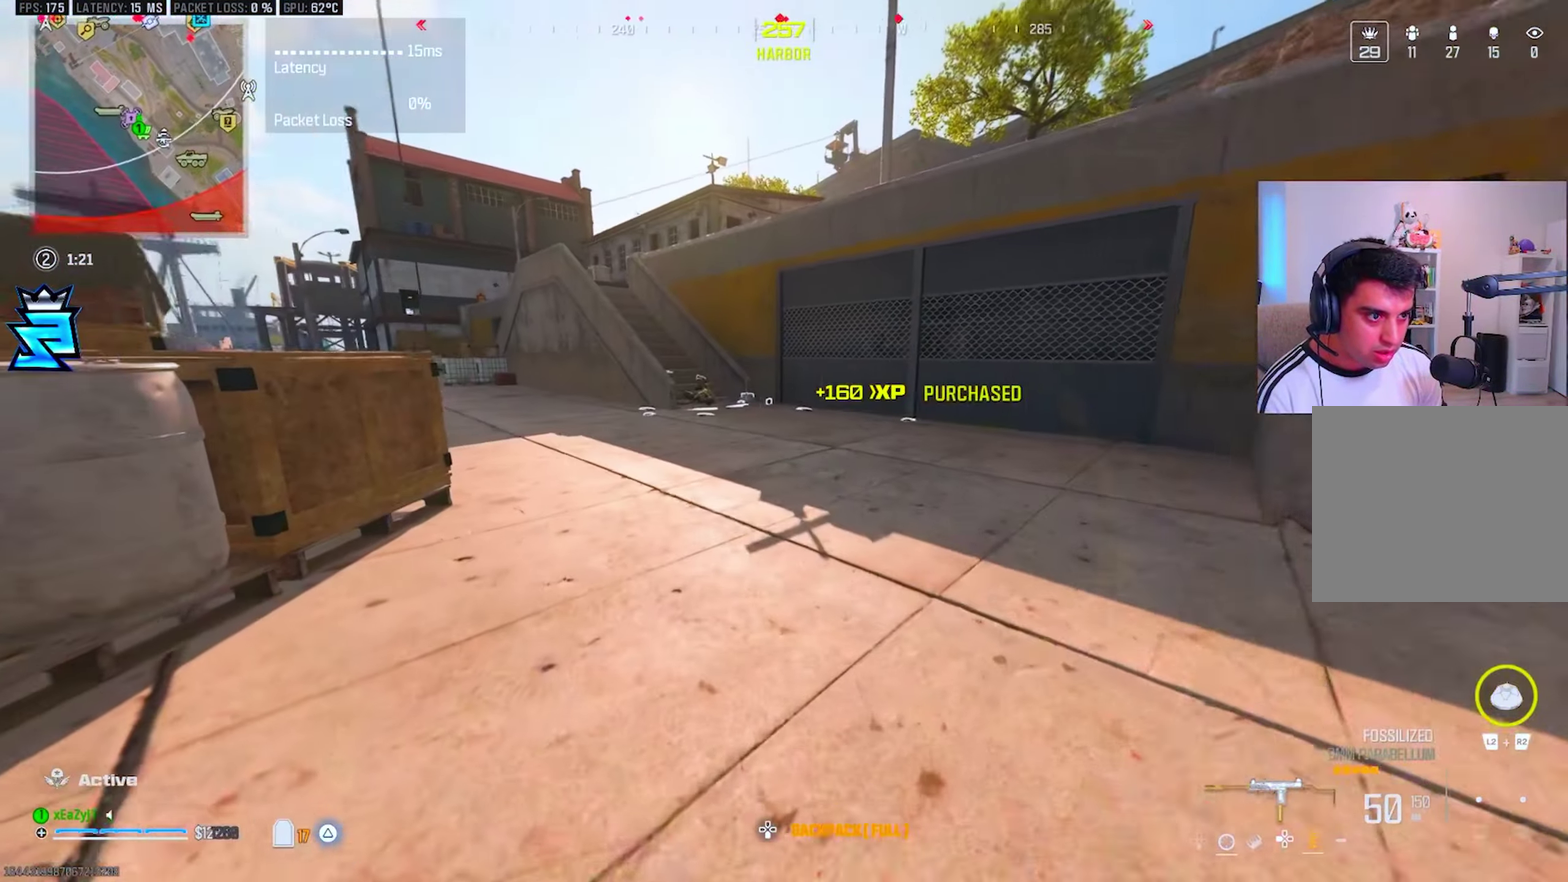
{"buttons": [], "left_stick": "center", "right_stick": "center", "events": [[33, "left_stick", "up-left"], [66, "TRIANGLE", "down"], [133, "left_stick", "center"], [150, "TRIANGLE", "up"], [200, "TRIANGLE", "down"], [200, "right_stick", "up-right"], [250, "left_stick", "up"], [250, "right_stick", "center"], [300, "TRIANGLE", "up"], [333, "left_stick", "center"], [400, "left_stick", "up"], [484, "left_stick", "center"]]}